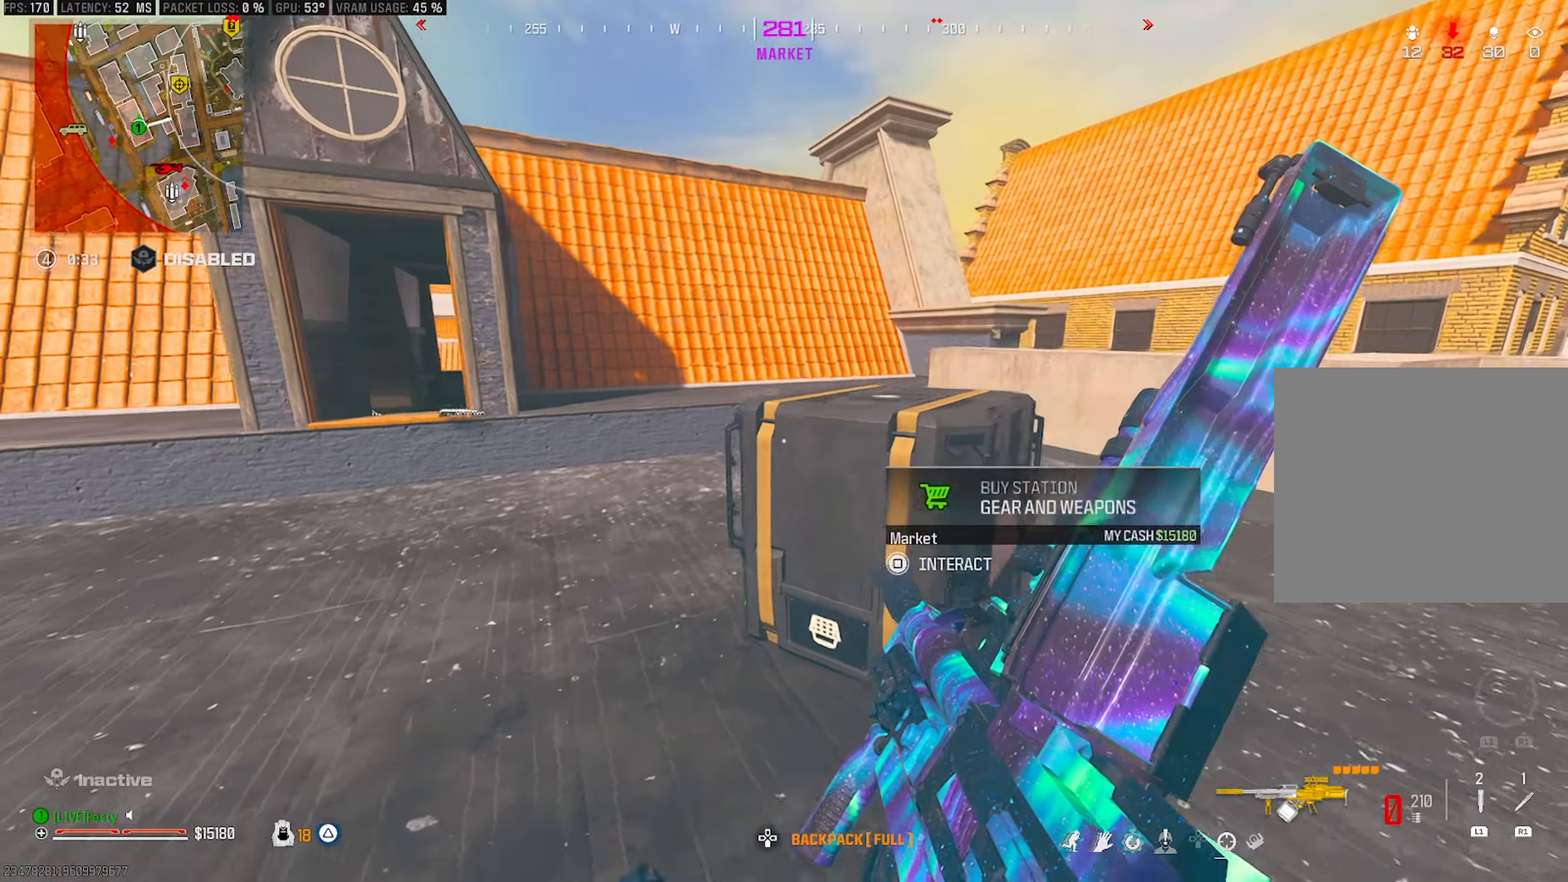
Gameplay with a controller (PlayStation layout); each line is a JSON object with the inputs held at the frame after it. "events" lists button and stick changes between this image and that frame as [ms after this image, input, new state], when the widget could be followed in between.
{"buttons": [], "left_stick": "down-right", "right_stick": "center", "events": [[67, "right_stick", "left"], [250, "left_stick", "down-right"], [367, "right_stick", "center"]]}
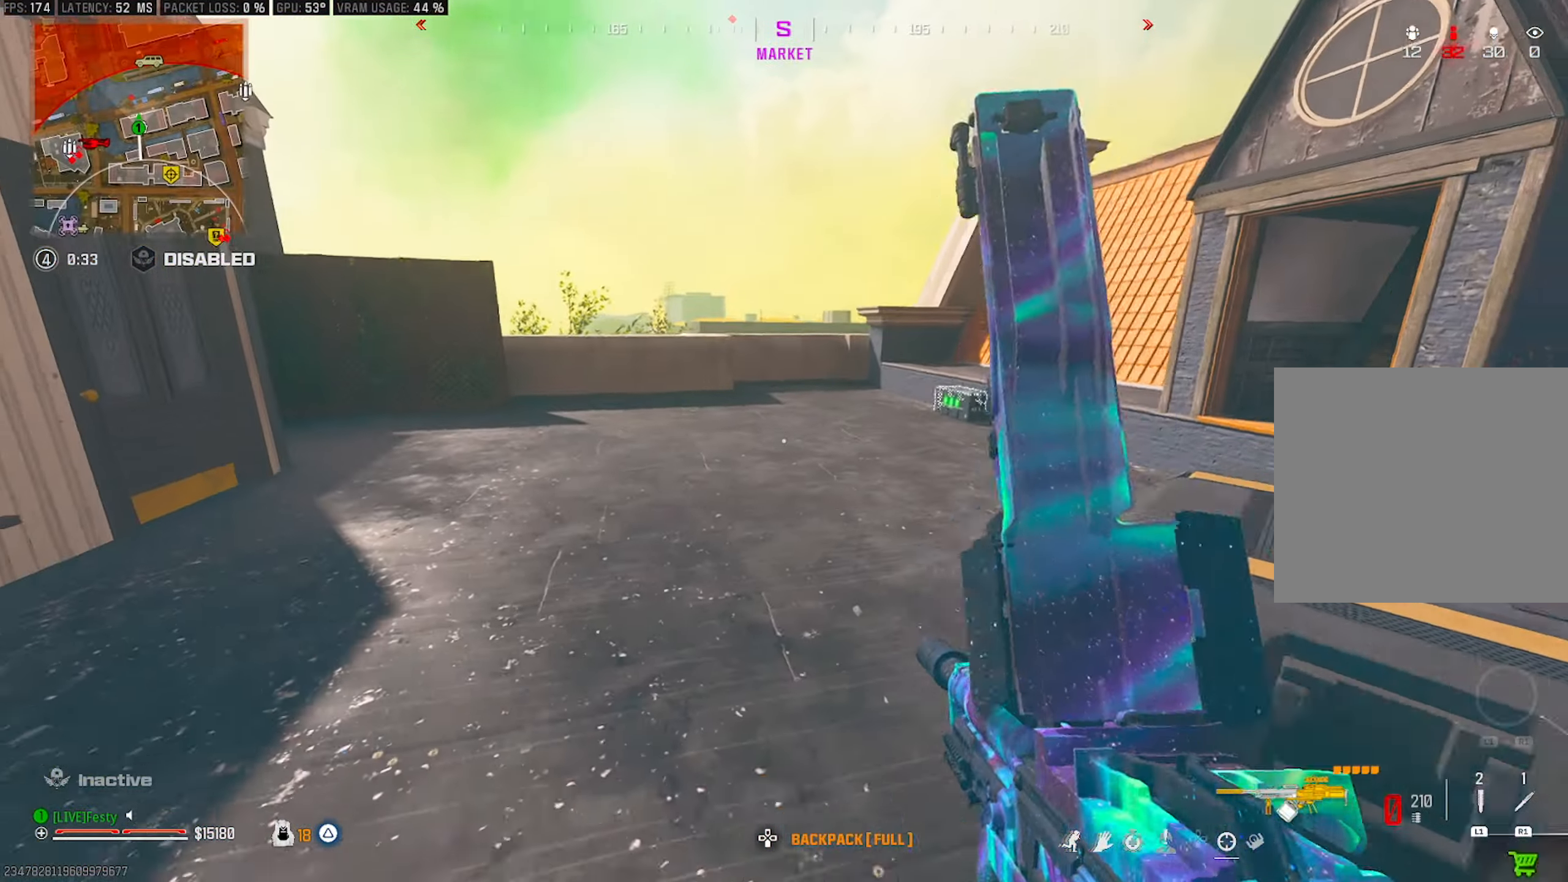
{"buttons": ["CIRCLE"], "left_stick": "up-right", "right_stick": "center", "events": [[100, "right_stick", "left"], [167, "left_stick", "right"], [200, "right_stick", "center"], [367, "CIRCLE", "down"], [467, "left_stick", "up-right"]]}
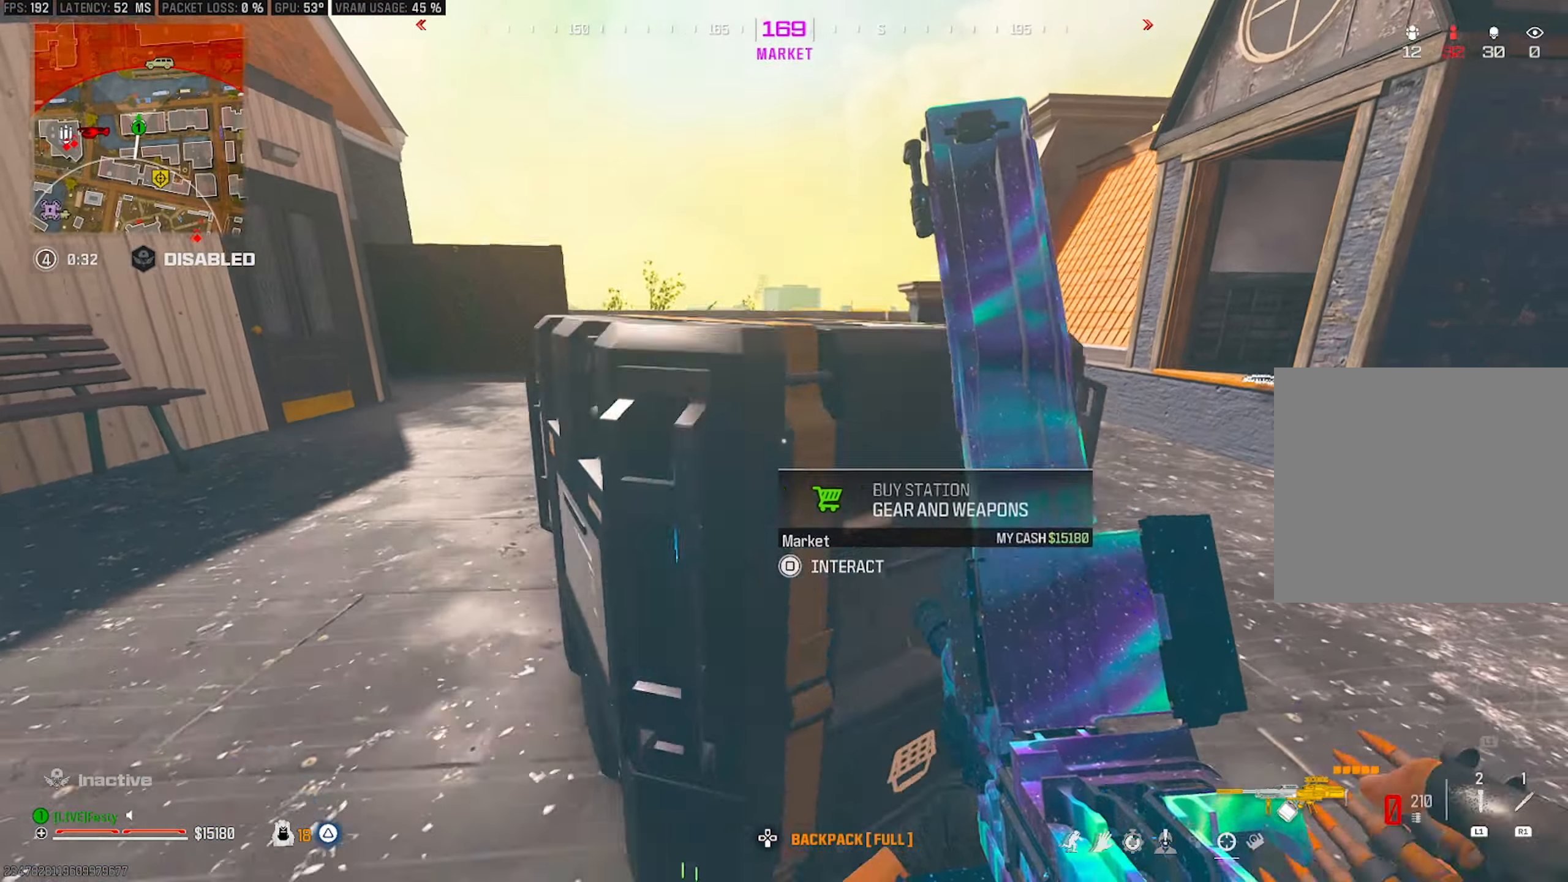
{"buttons": [], "left_stick": "center", "right_stick": "center", "events": [[117, "right_stick", "left"], [200, "left_stick", "down-right"], [317, "left_stick", "center"], [317, "right_stick", "center"], [433, "CIRCLE", "up"]]}
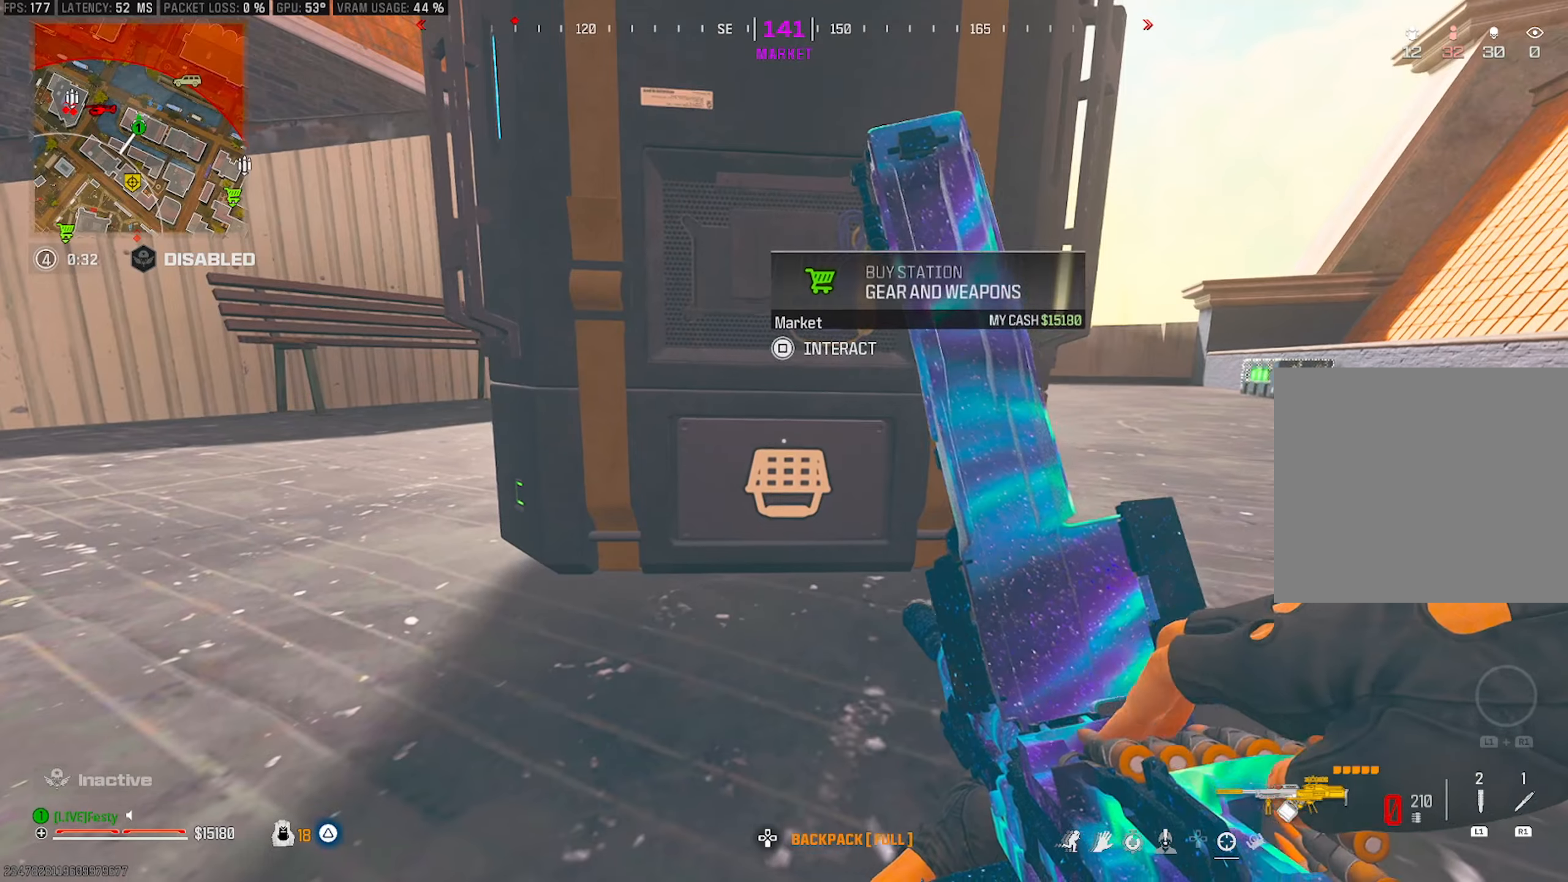
{"buttons": [], "left_stick": "center", "right_stick": "center", "events": []}
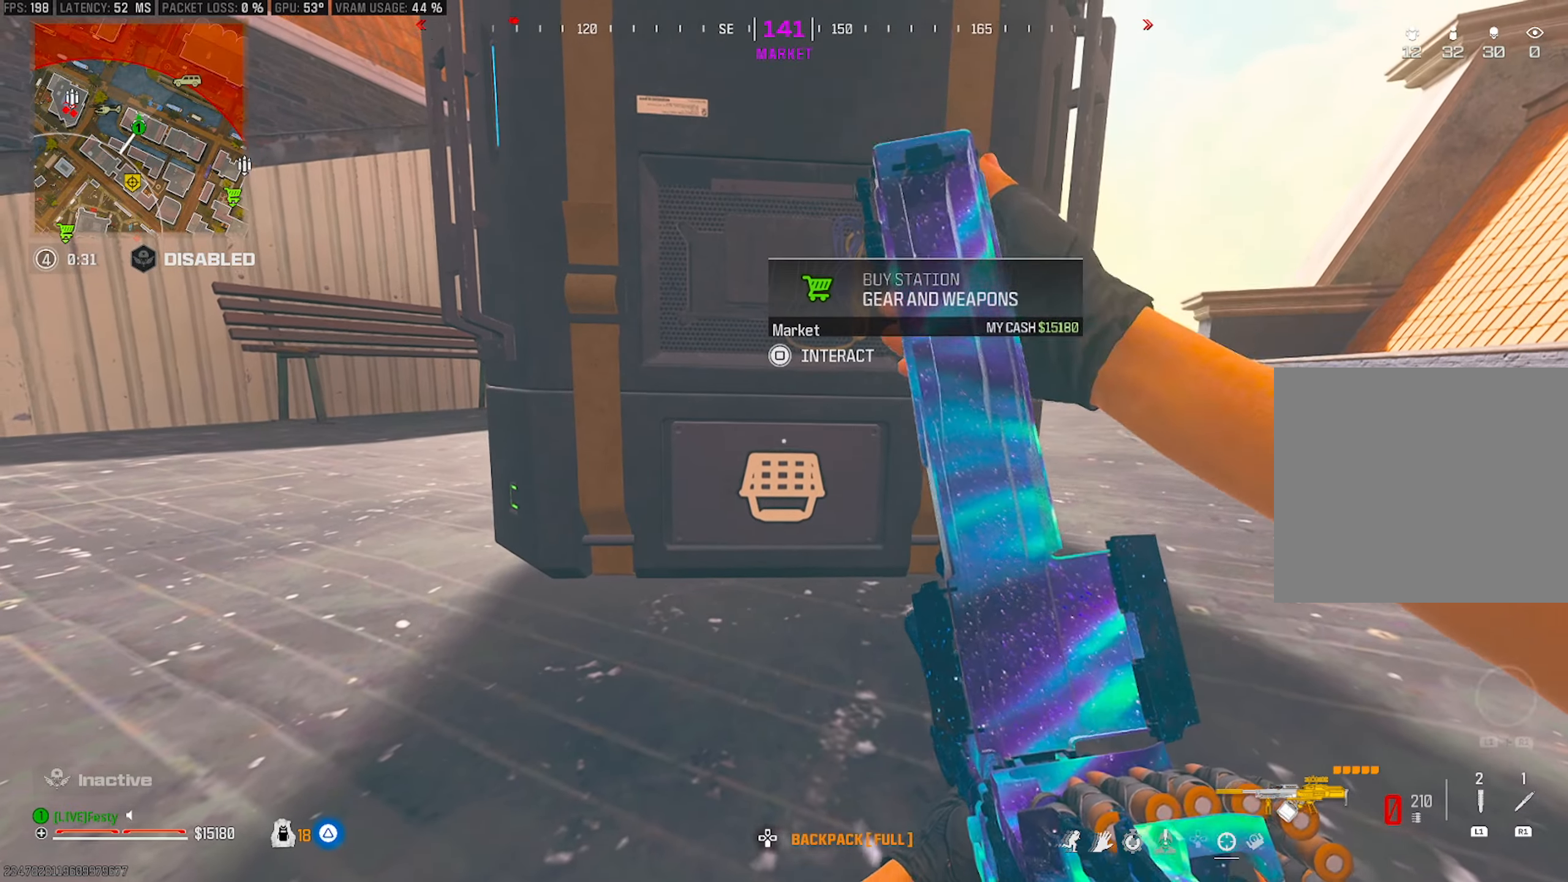
{"buttons": [], "left_stick": "center", "right_stick": "center", "events": []}
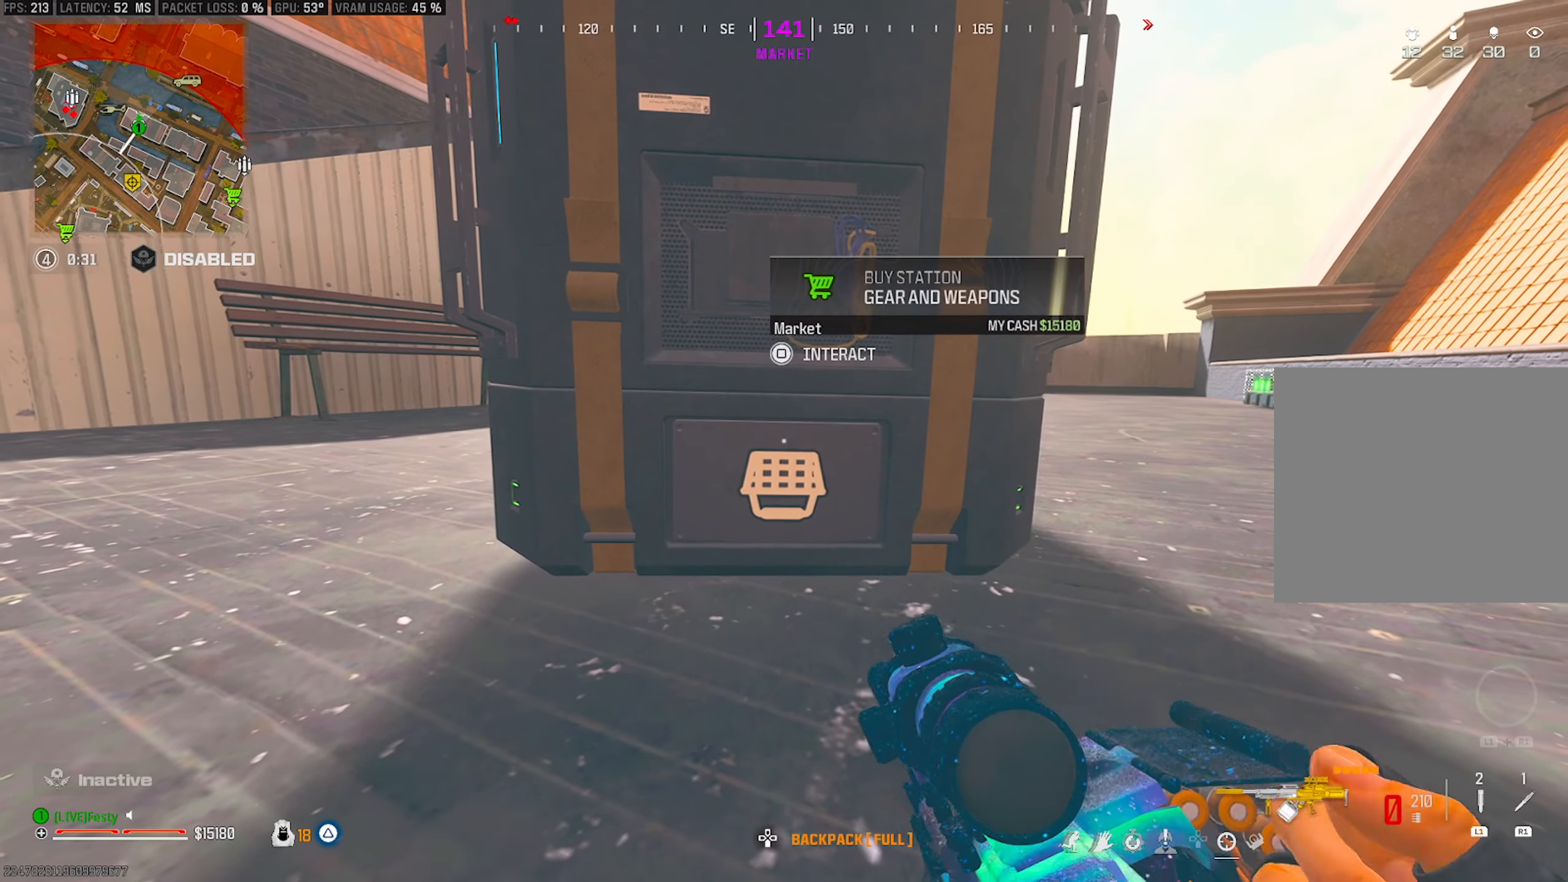
{"buttons": [], "left_stick": "center", "right_stick": "center", "events": []}
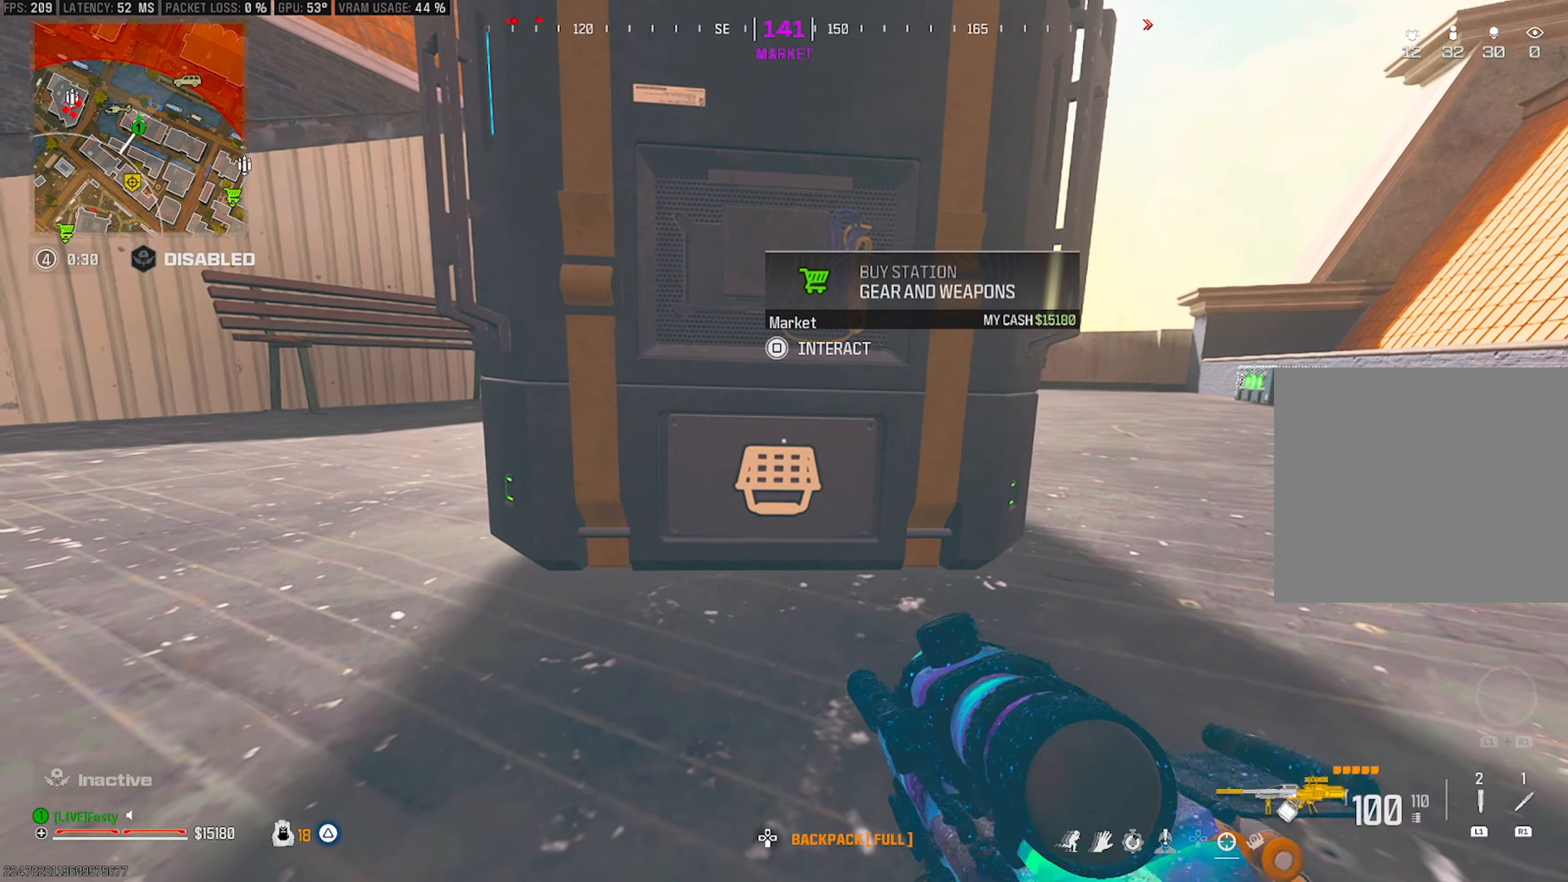
{"buttons": [], "left_stick": "center", "right_stick": "center", "events": []}
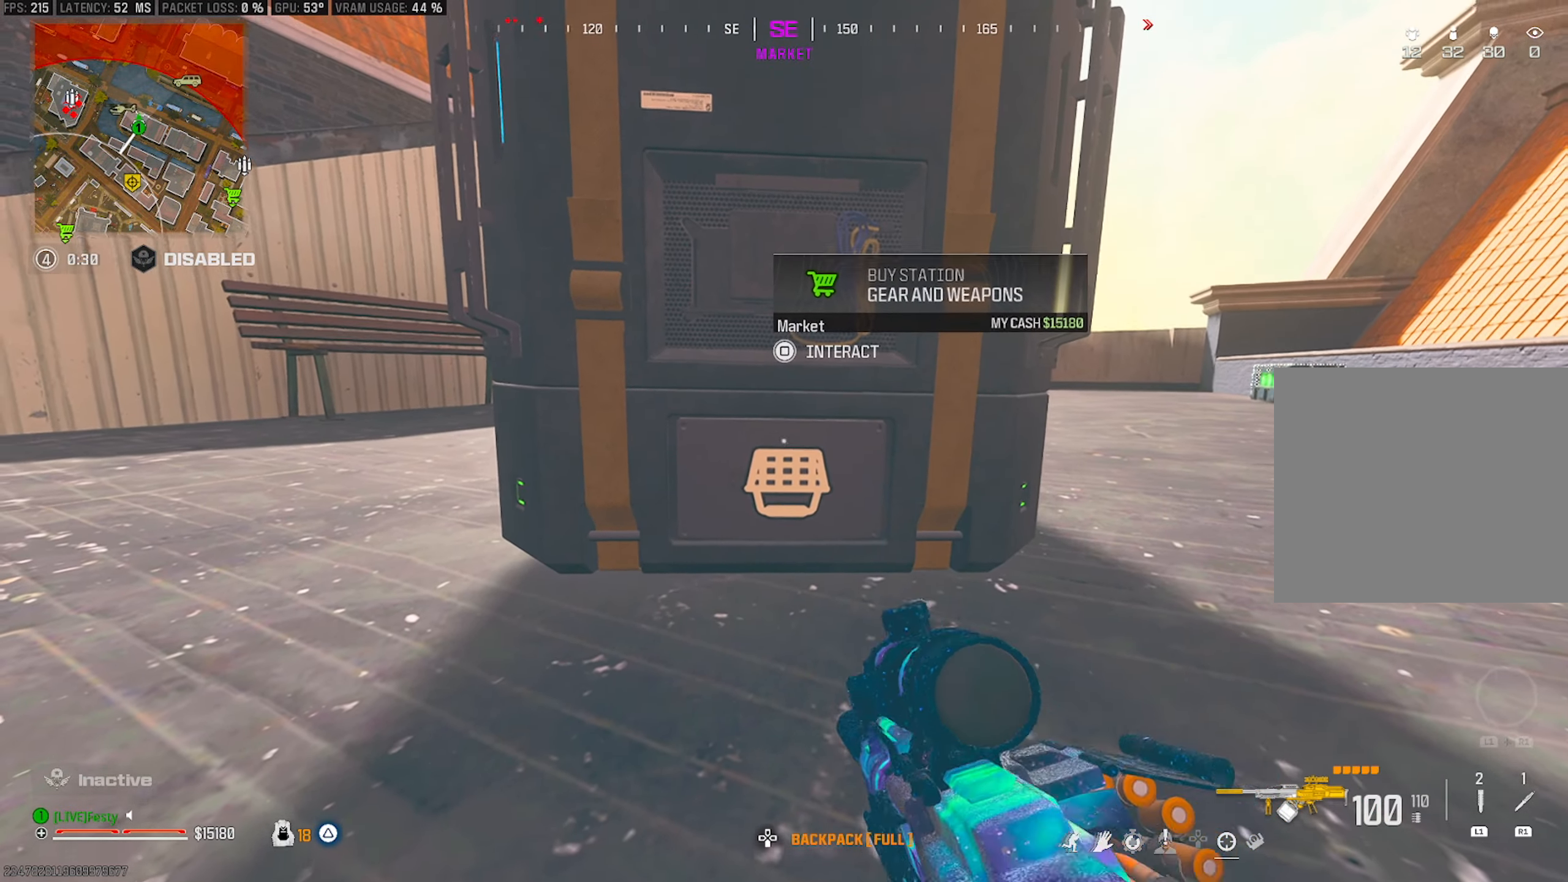
{"buttons": [], "left_stick": "center", "right_stick": "center", "events": [[134, "right_stick", "up-left"], [284, "right_stick", "center"], [417, "SQUARE", "down"], [500, "SQUARE", "up"]]}
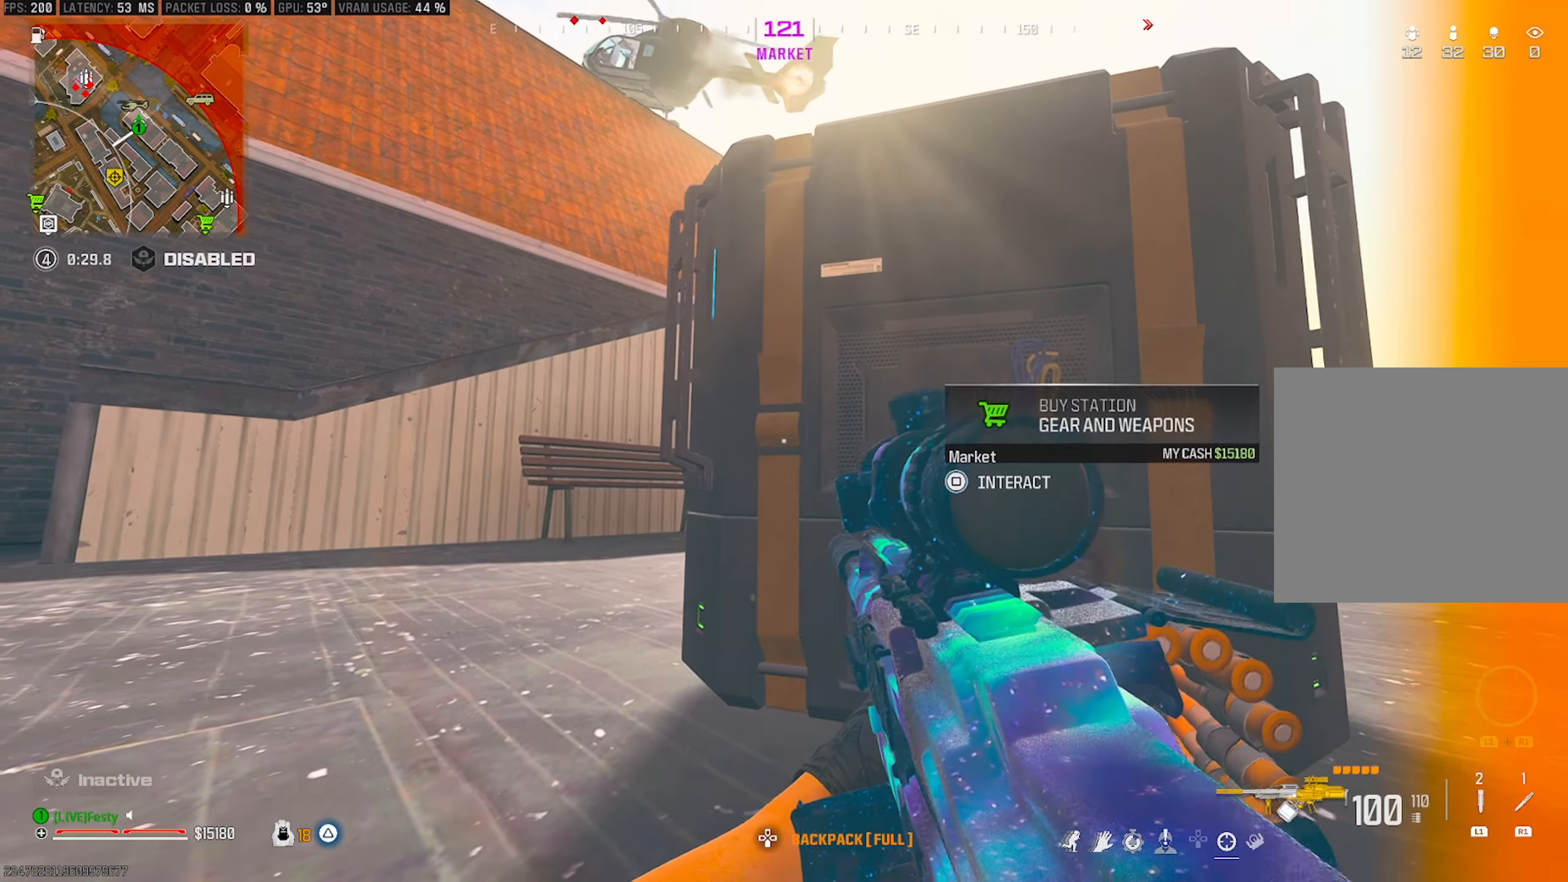
{"buttons": ["DPAD_DOWN"], "left_stick": "center", "right_stick": "center", "events": [[267, "CROSS", "down"], [300, "CROSS", "up"], [500, "DPAD_DOWN", "down"]]}
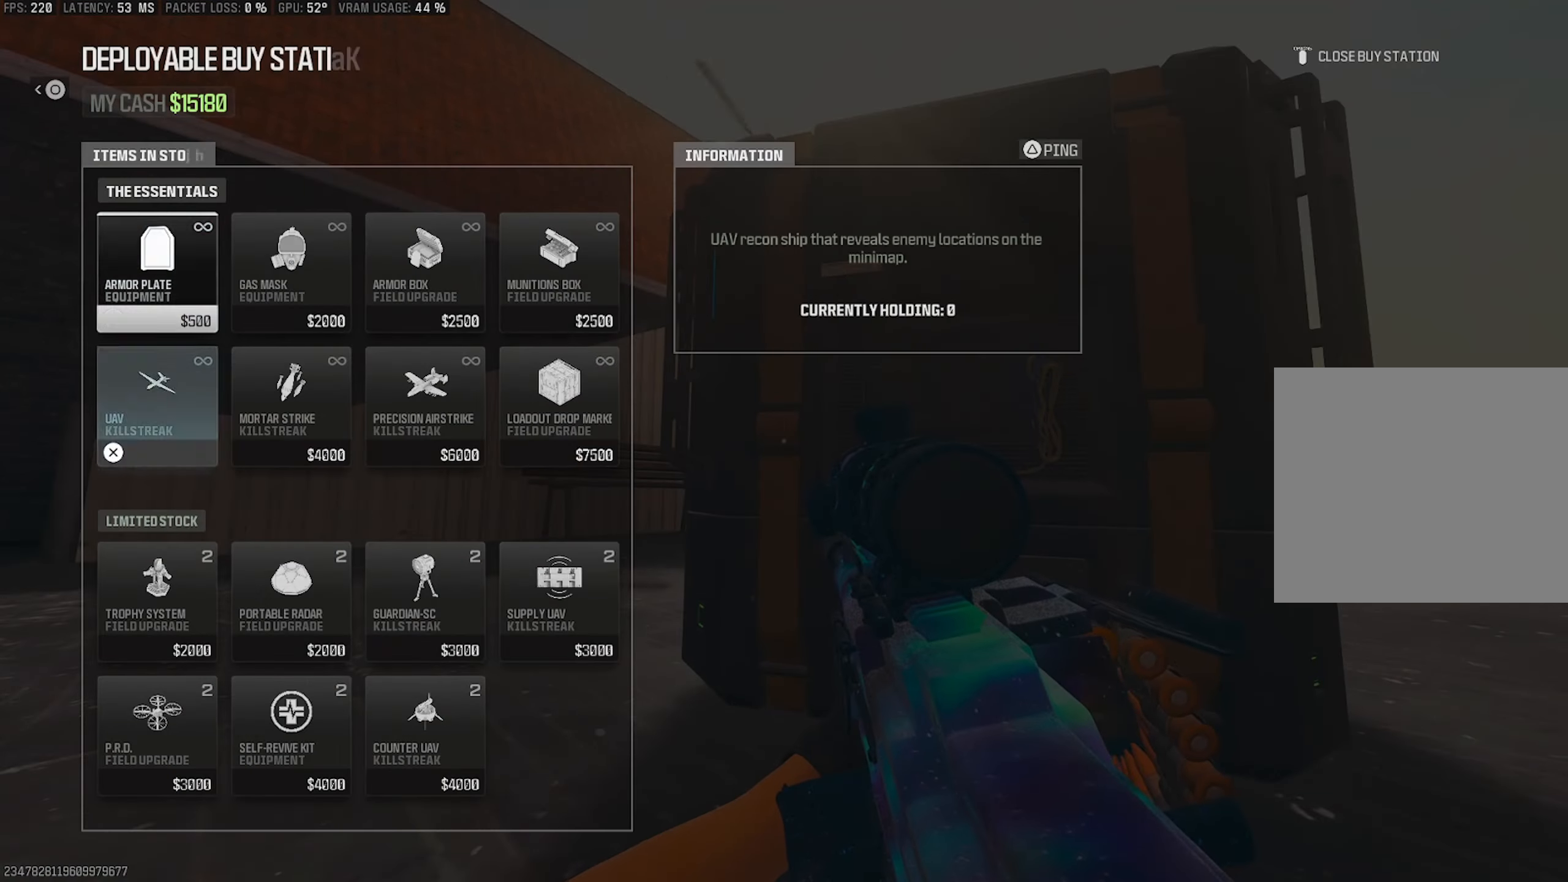
{"buttons": [], "left_stick": "center", "right_stick": "center", "events": [[117, "DPAD_DOWN", "up"], [217, "CROSS", "down"], [300, "CROSS", "up"], [367, "CIRCLE", "down"], [384, "CIRCLE", "up"], [434, "CIRCLE", "down"], [500, "CIRCLE", "up"]]}
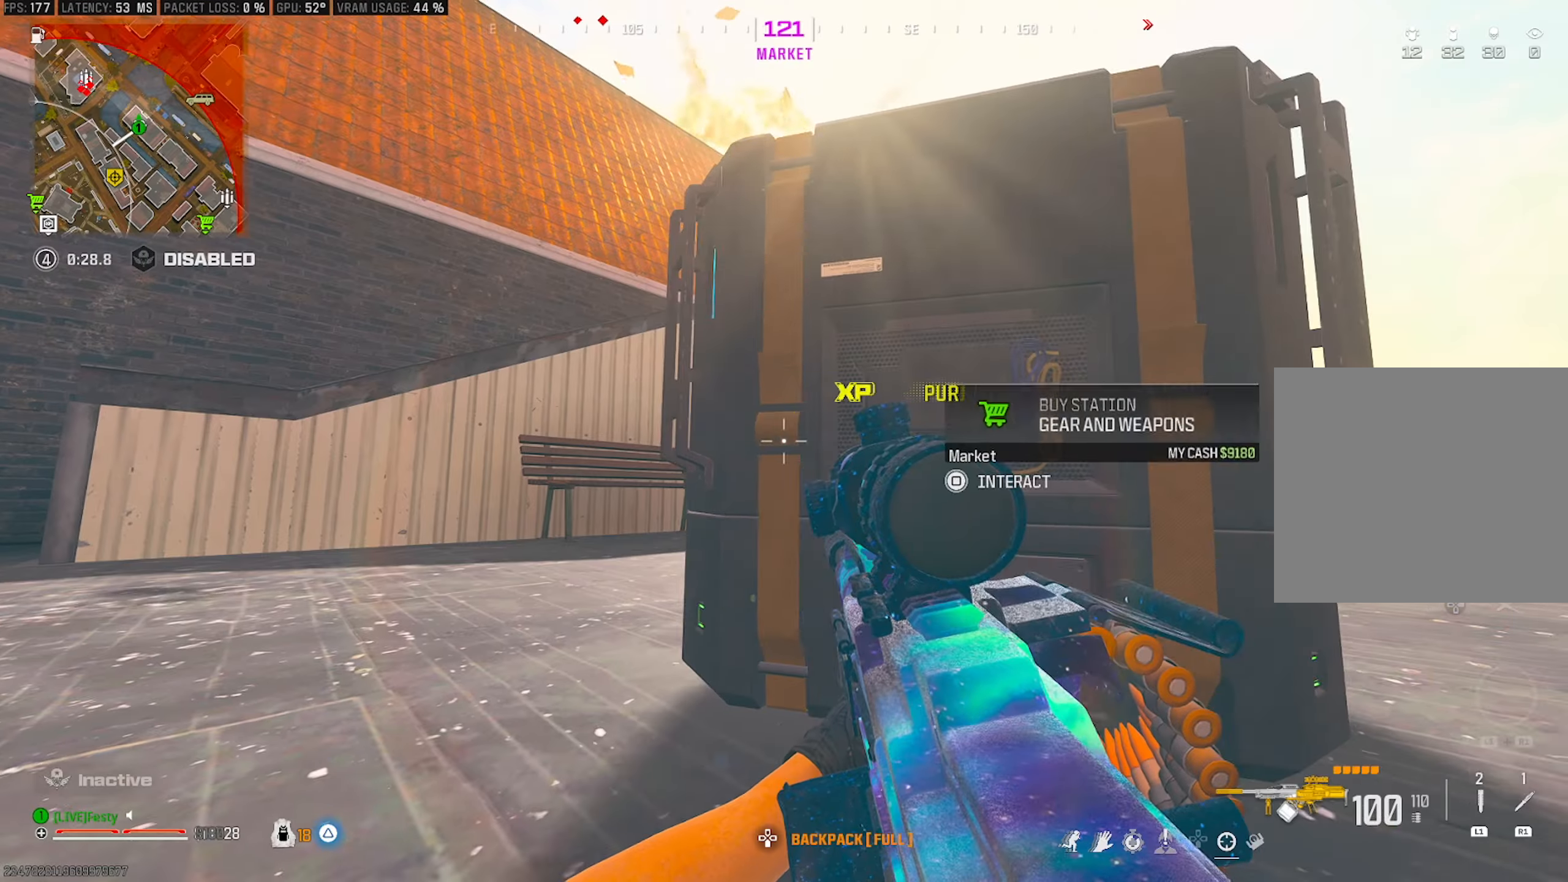
{"buttons": ["L3"], "left_stick": "up", "right_stick": "left", "events": [[34, "left_stick", "left"], [134, "right_stick", "up-left"], [150, "left_stick", "center"], [217, "DPAD_RIGHT", "down"], [300, "DPAD_RIGHT", "up"], [334, "right_stick", "center"], [450, "left_stick", "up"], [450, "right_stick", "left"], [500, "L3", "down"]]}
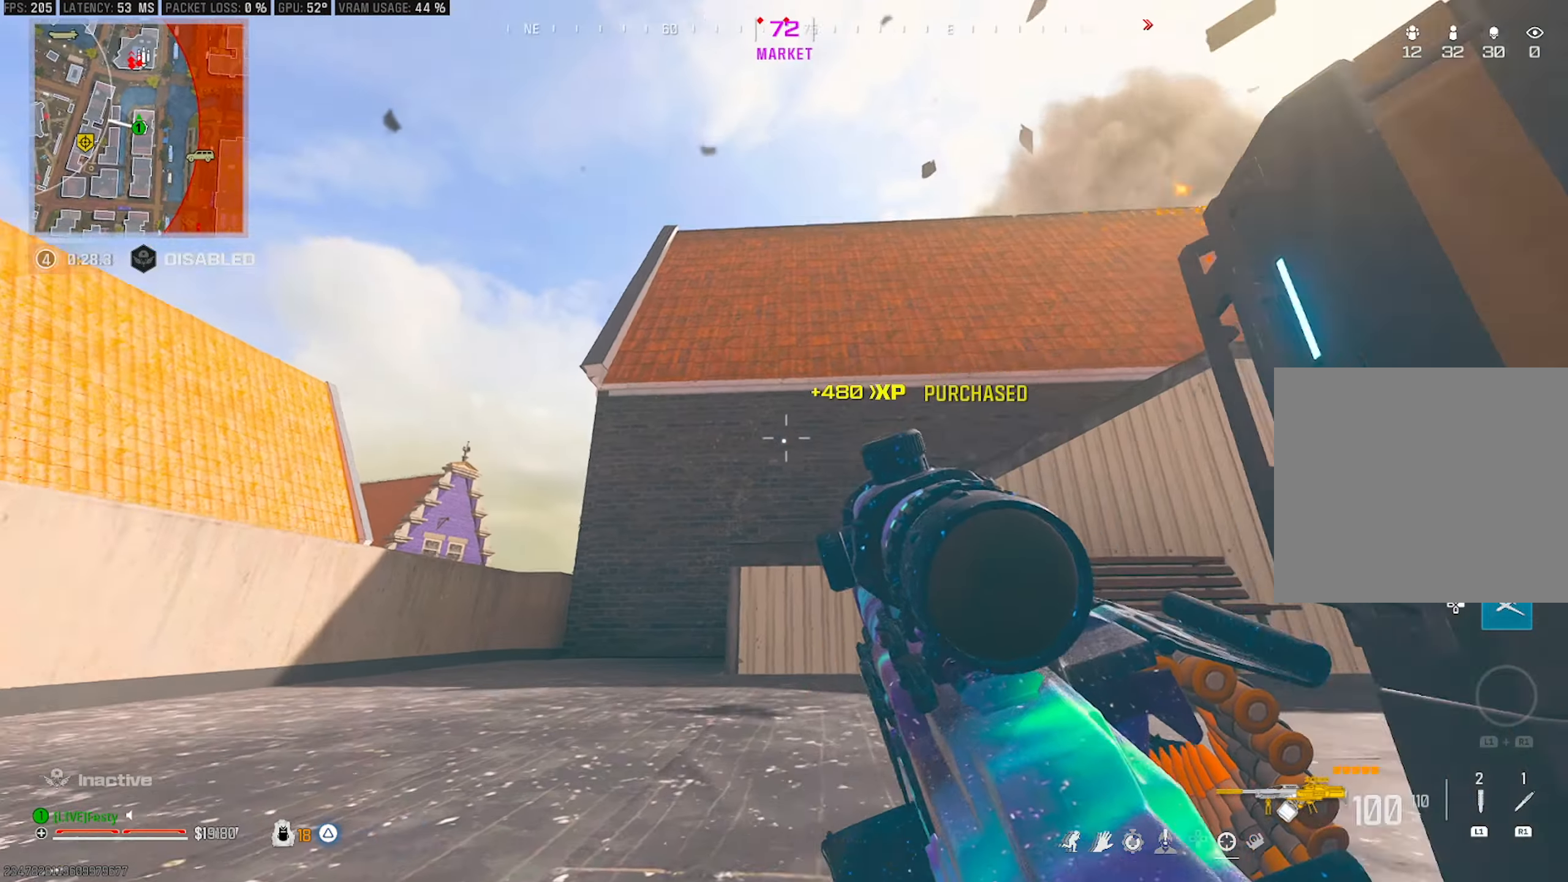
{"buttons": [], "left_stick": "up", "right_stick": "center", "events": [[84, "right_stick", "center"], [100, "L3", "up"], [150, "L3", "down"], [150, "right_stick", "left"], [267, "L3", "up"], [267, "right_stick", "down-left"], [467, "right_stick", "center"]]}
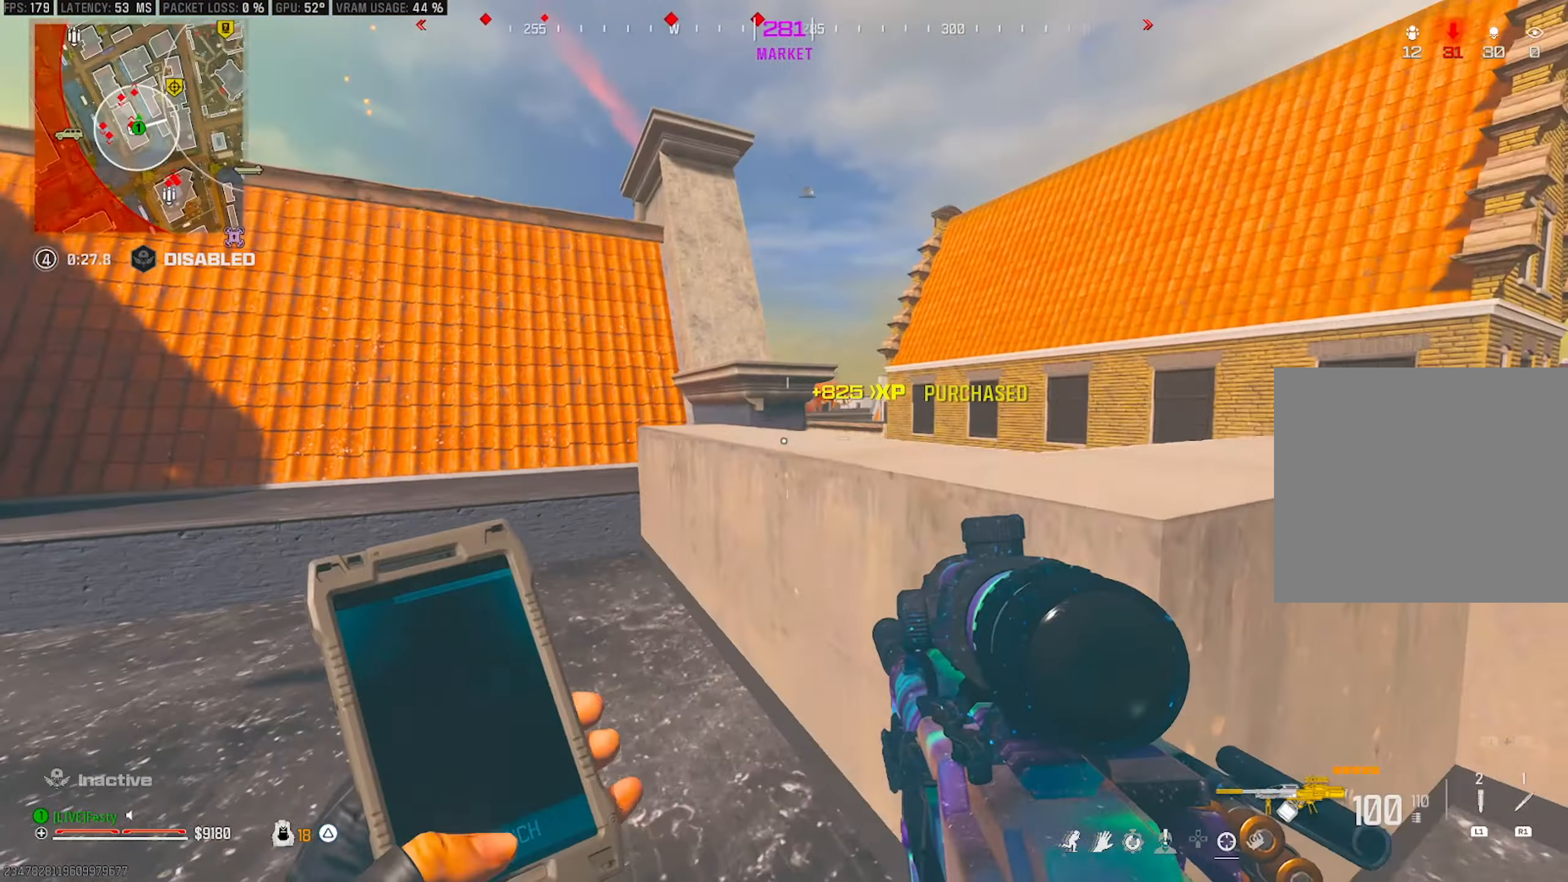
{"buttons": [], "left_stick": "down-left", "right_stick": "left", "events": [[34, "right_stick", "left"], [117, "left_stick", "down-right"], [200, "right_stick", "center"], [267, "right_stick", "left"], [484, "left_stick", "down-left"]]}
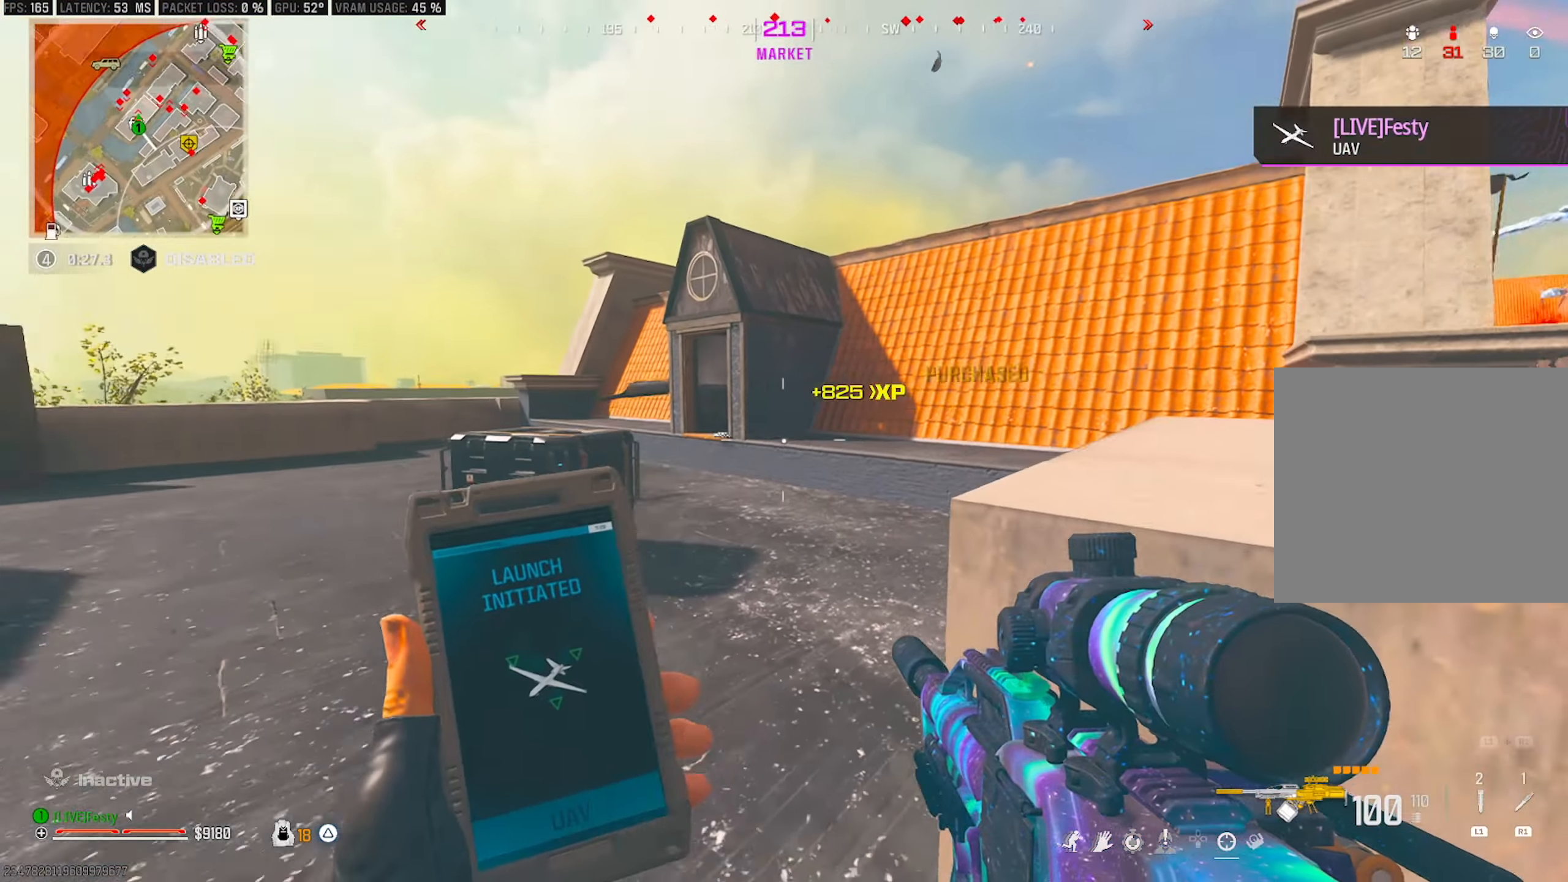
{"buttons": [], "left_stick": "up-left", "right_stick": "center", "events": [[66, "right_stick", "center"], [83, "left_stick", "up-left"], [266, "L2", "down"], [400, "L2", "up"], [400, "TRIANGLE", "down"], [466, "TRIANGLE", "up"]]}
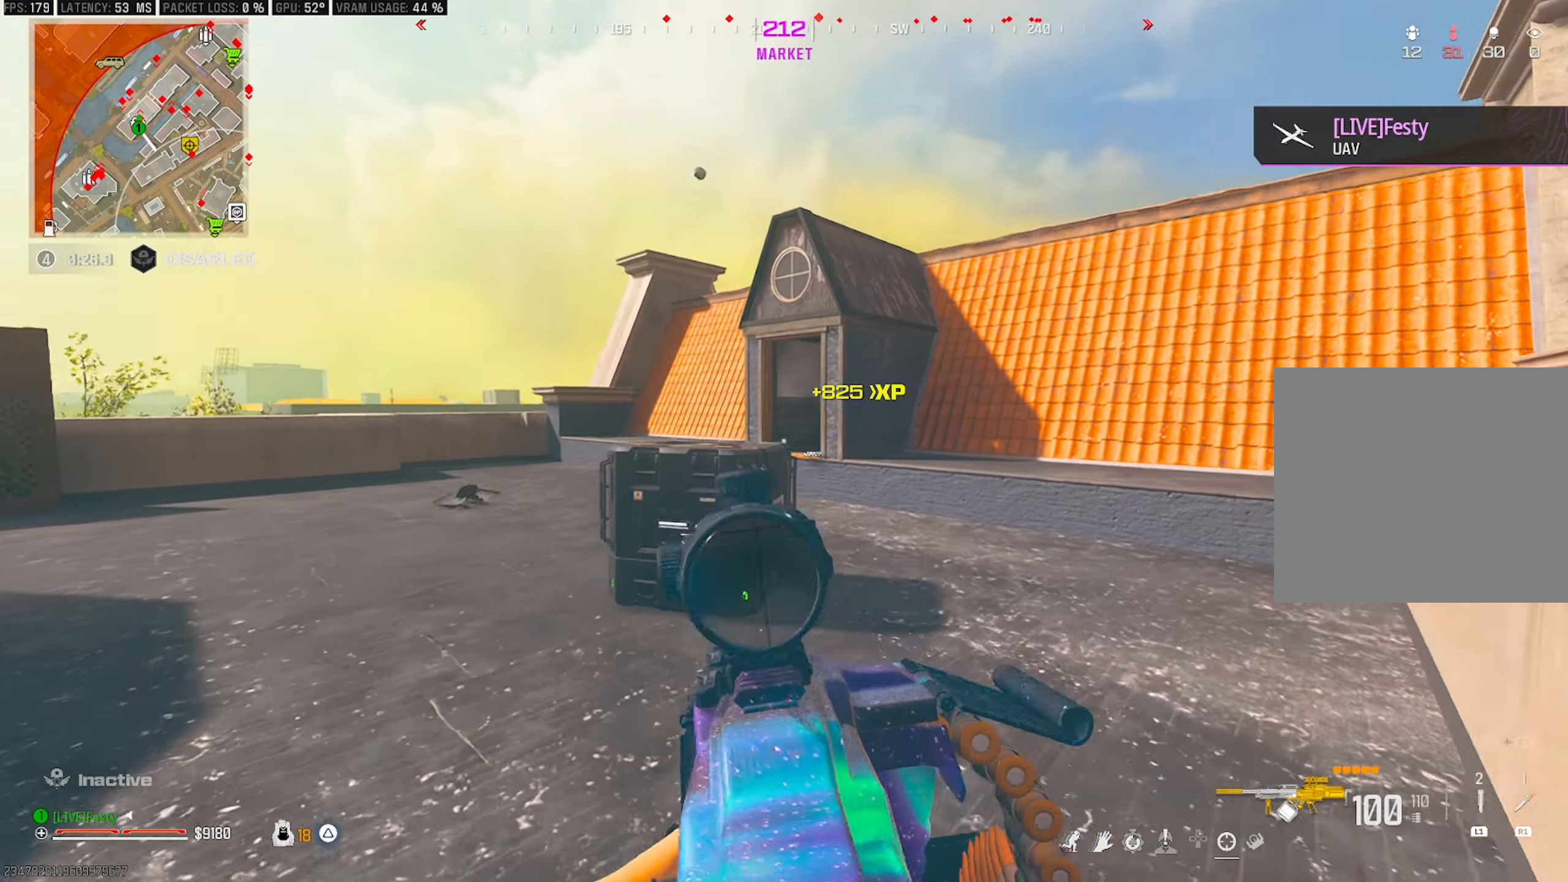
{"buttons": [], "left_stick": "left", "right_stick": "center", "events": [[300, "right_stick", "right"], [383, "left_stick", "left"], [400, "right_stick", "center"]]}
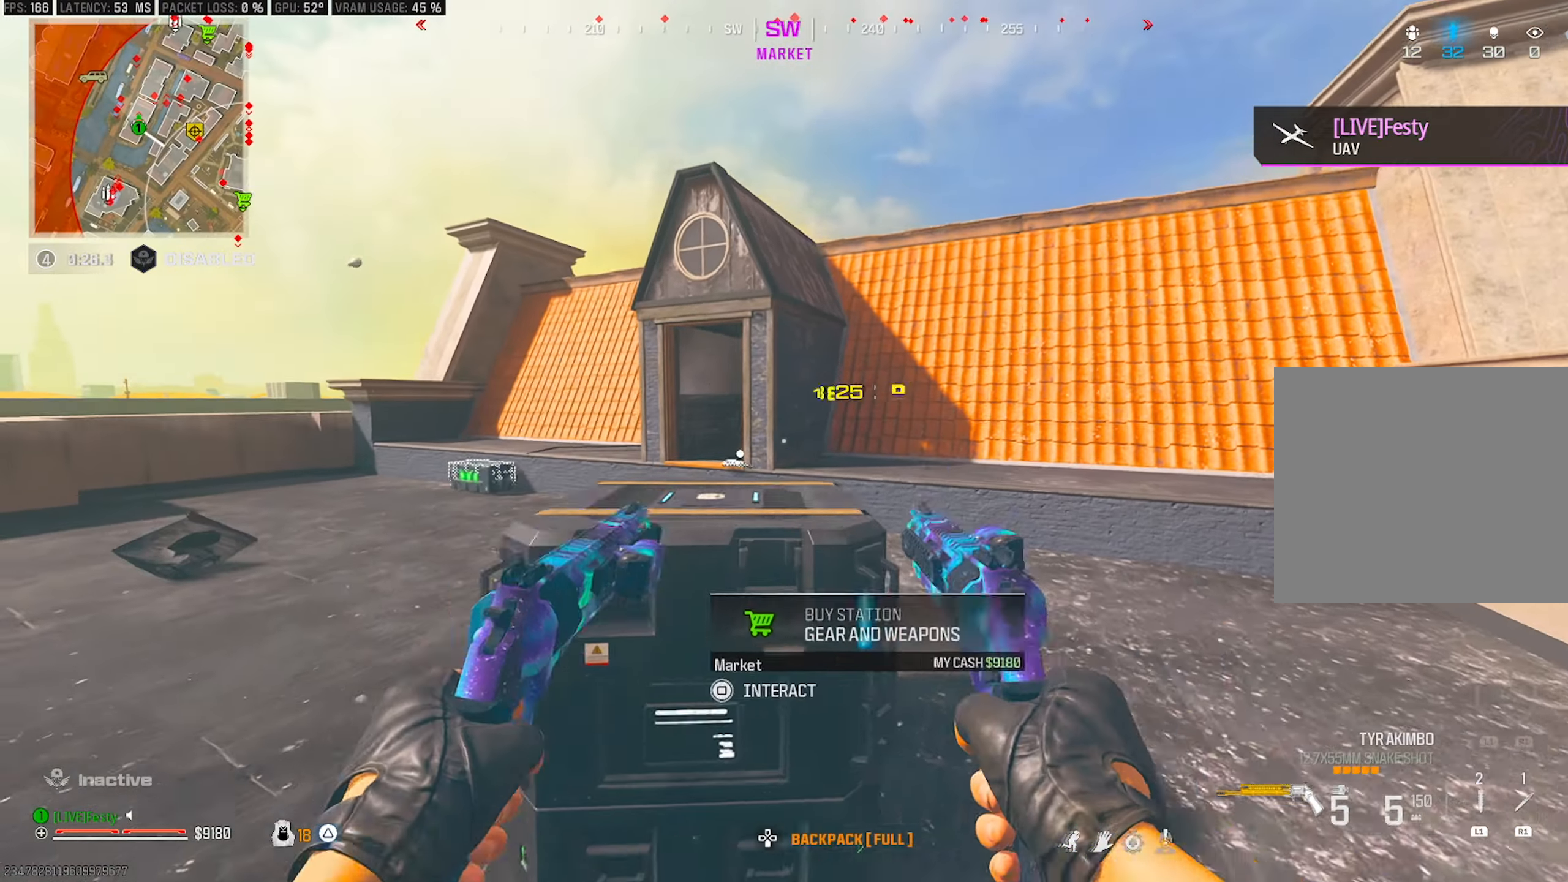
{"buttons": [], "left_stick": "up-left", "right_stick": "right", "events": [[100, "left_stick", "up-left"], [150, "right_stick", "right"], [216, "right_stick", "center"], [400, "right_stick", "right"]]}
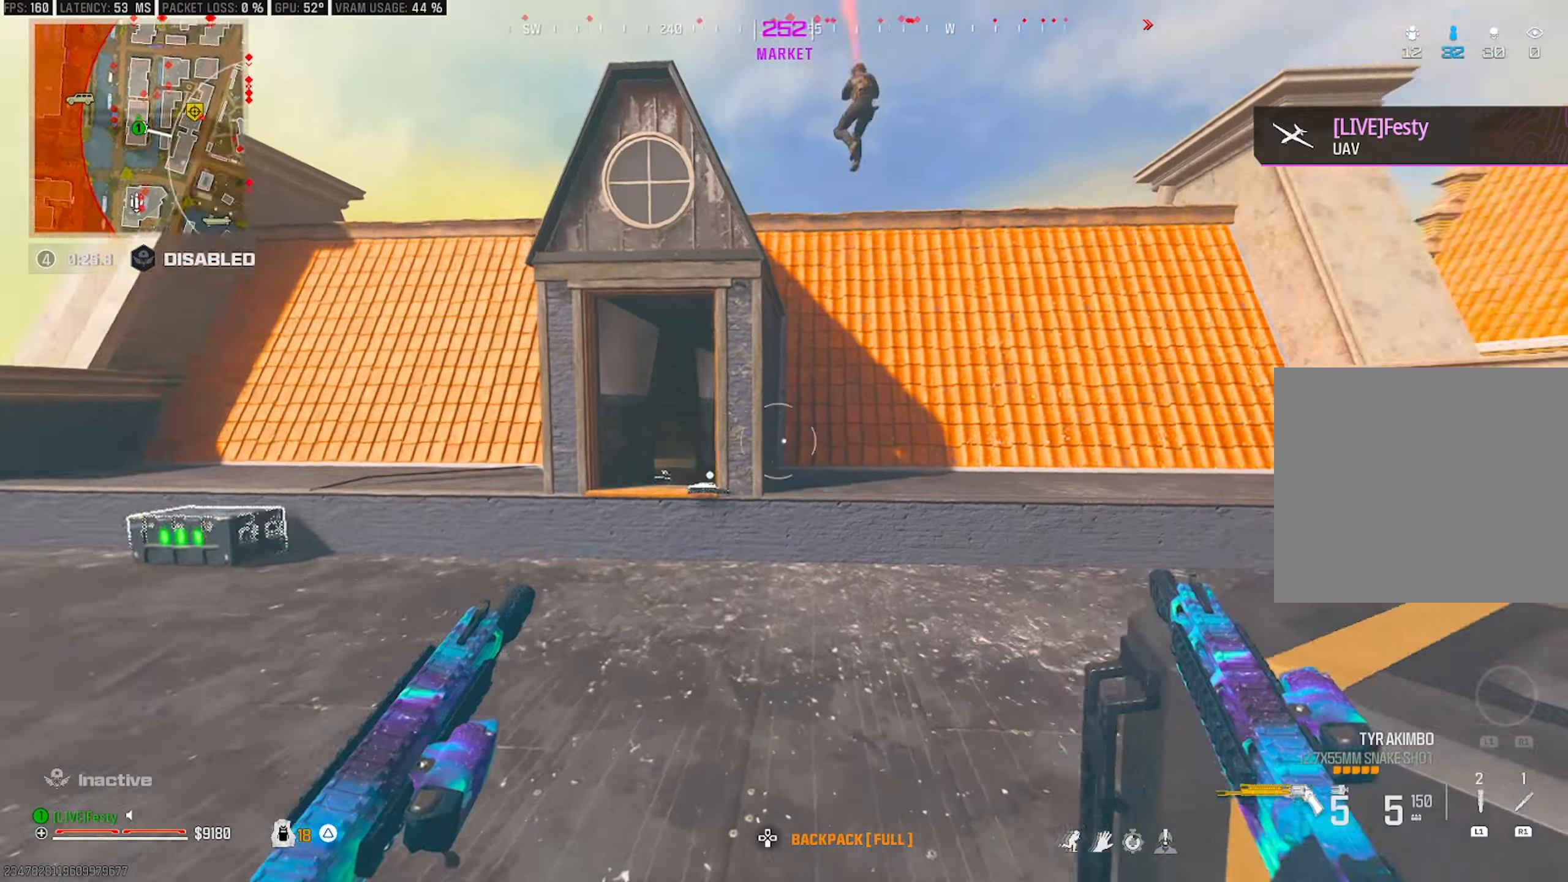
{"buttons": [], "left_stick": "up-left", "right_stick": "down-left", "events": [[16, "right_stick", "up-right"], [66, "left_stick", "down-left"], [166, "left_stick", "down"], [200, "right_stick", "left"], [283, "left_stick", "down-right"], [400, "right_stick", "down-left"], [416, "left_stick", "up-left"]]}
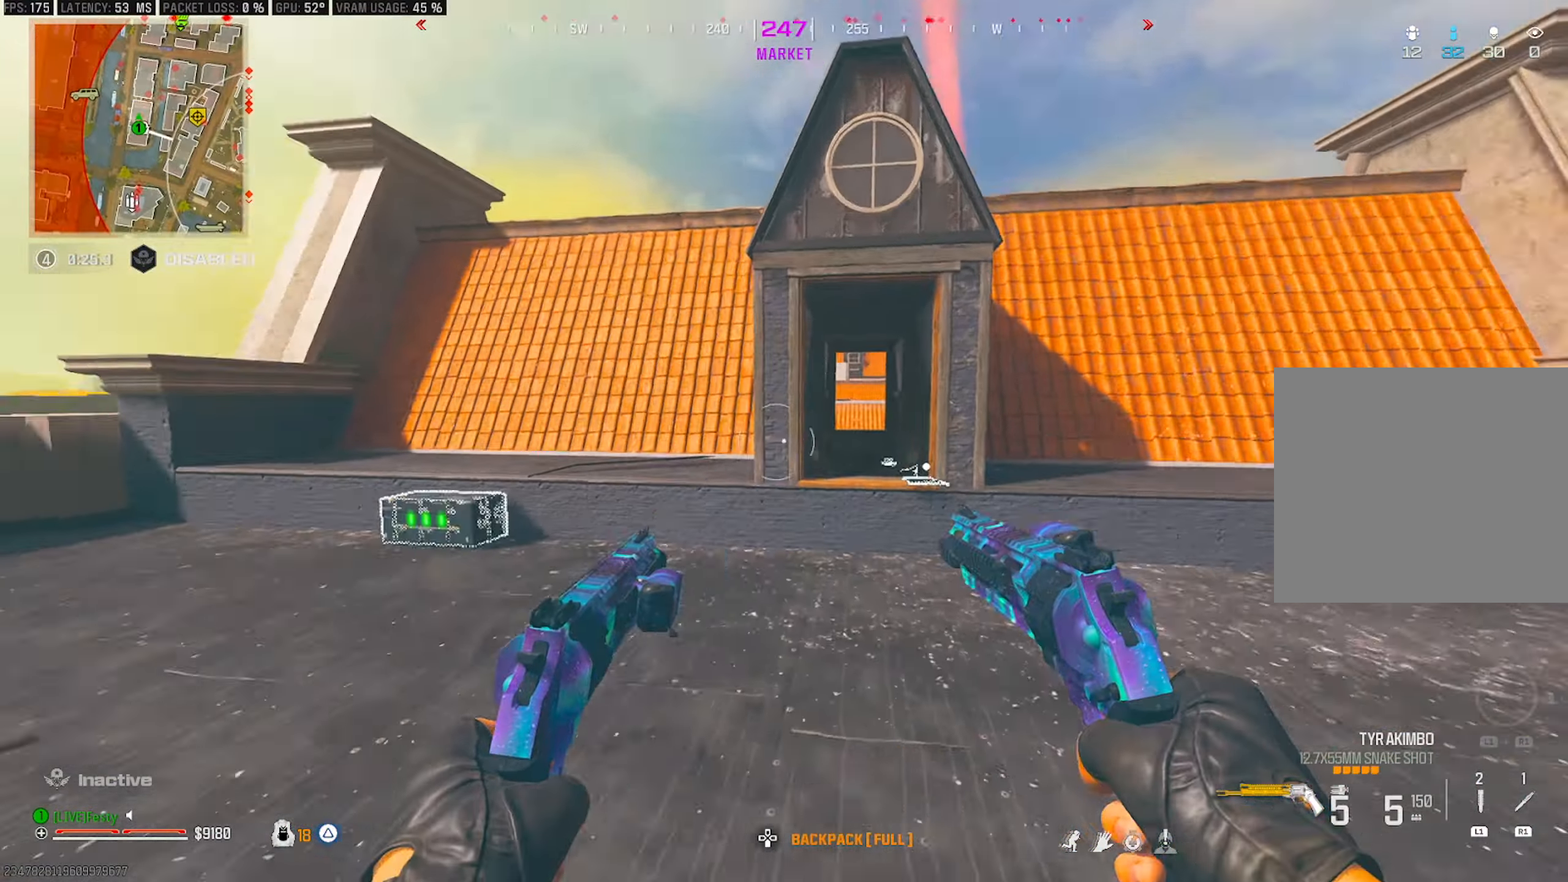
{"buttons": [], "left_stick": "right", "right_stick": "center", "events": [[33, "right_stick", "center"], [133, "left_stick", "up-right"], [216, "right_stick", "right"], [250, "CROSS", "down"], [316, "right_stick", "center"], [366, "CROSS", "up"], [400, "left_stick", "right"]]}
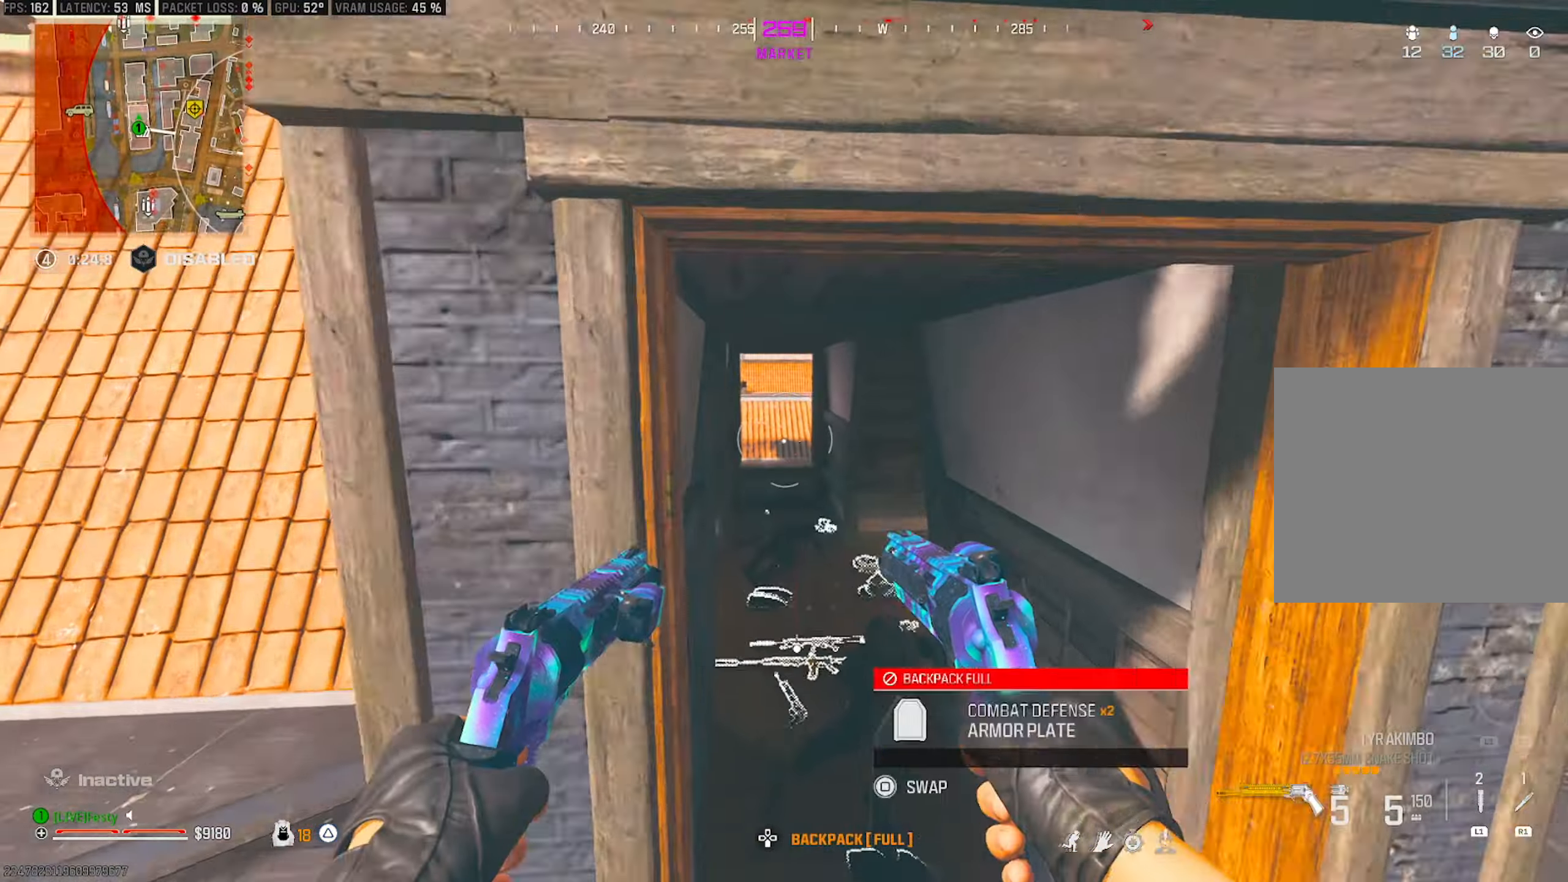
{"buttons": [], "left_stick": "up-left", "right_stick": "center", "events": [[16, "left_stick", "up-right"], [166, "left_stick", "up-left"], [333, "left_stick", "left"], [333, "right_stick", "up"], [416, "right_stick", "center"], [500, "left_stick", "up-left"]]}
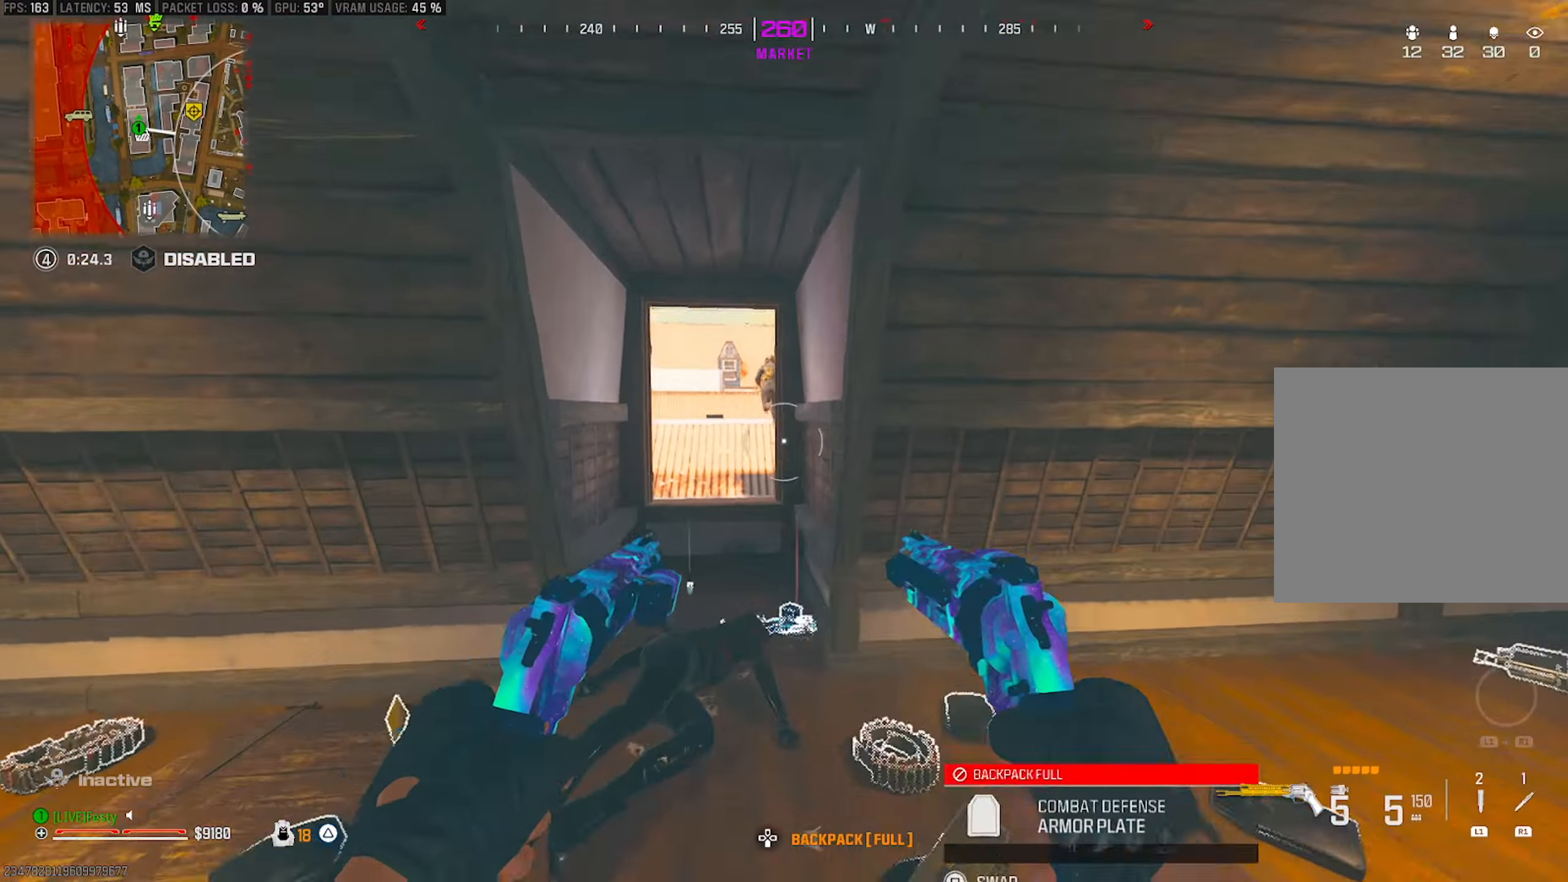
{"buttons": [], "left_stick": "up", "right_stick": "down-right", "events": [[100, "right_stick", "up"], [216, "left_stick", "center"], [283, "R2", "down"], [300, "L2", "down"], [366, "left_stick", "up"], [383, "R2", "up"], [383, "right_stick", "center"], [400, "L2", "up"], [450, "right_stick", "down-right"]]}
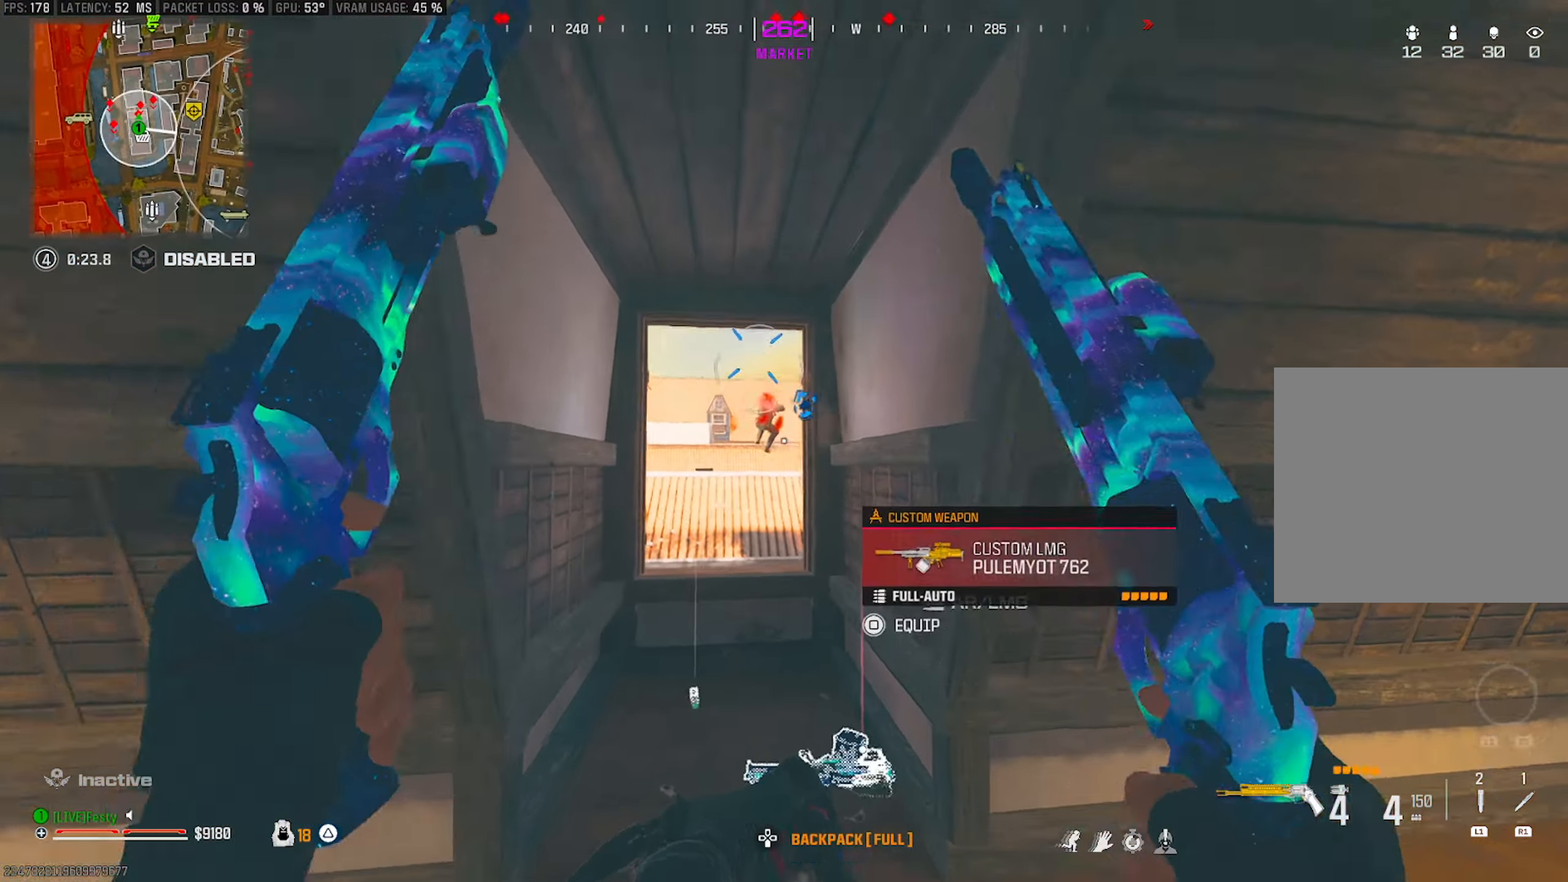
{"buttons": [], "left_stick": "up-left", "right_stick": "center", "events": [[16, "right_stick", "center"], [183, "right_stick", "down"], [233, "CROSS", "down"], [266, "right_stick", "center"], [283, "left_stick", "up-left"], [316, "CROSS", "up"]]}
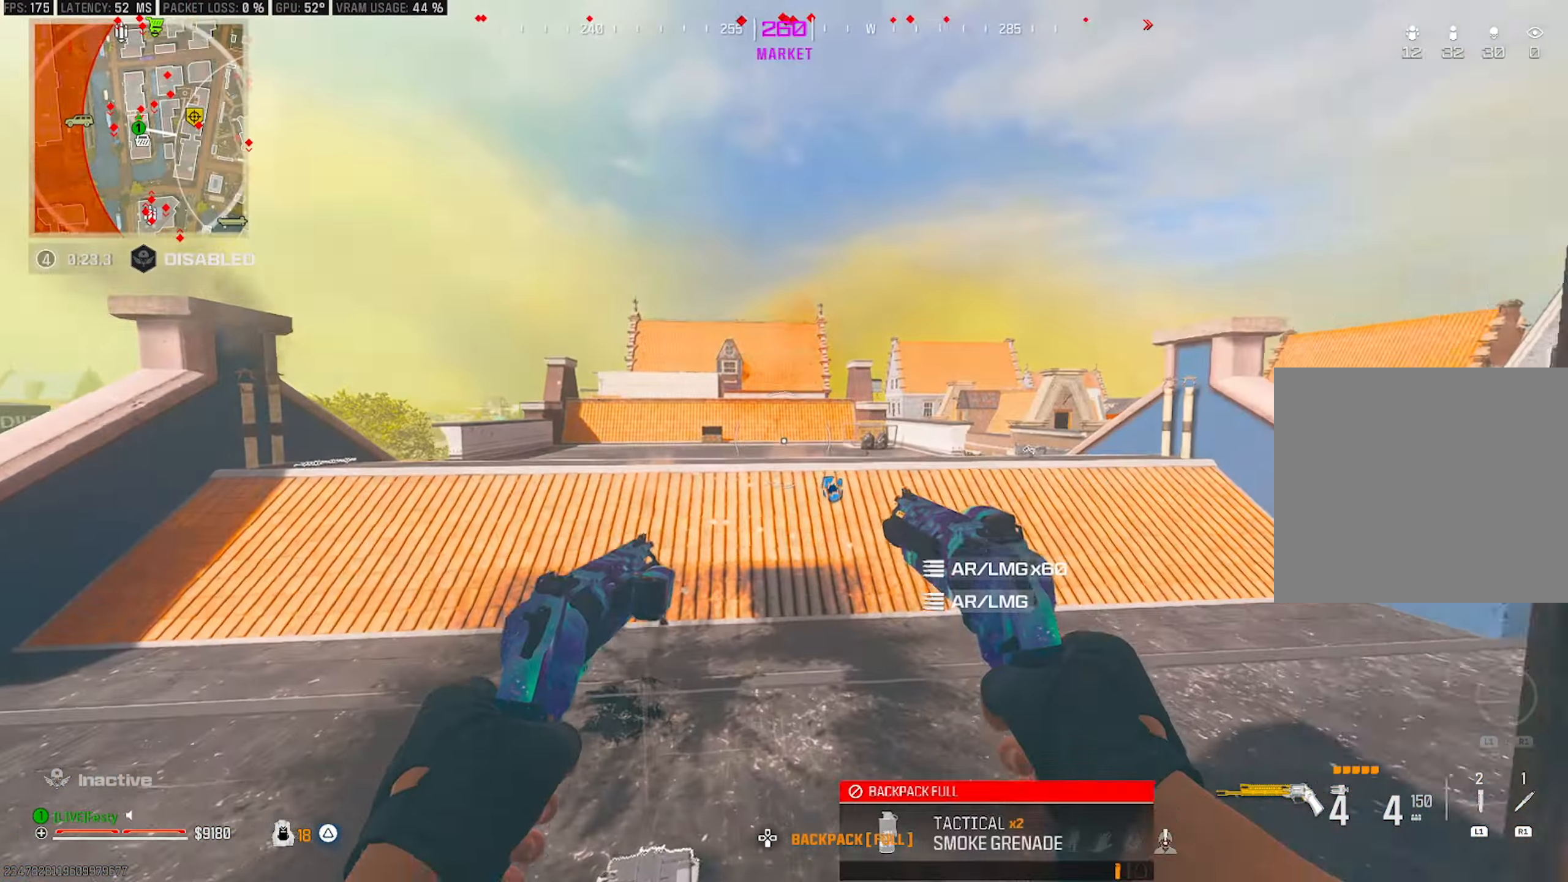
{"buttons": [], "left_stick": "up", "right_stick": "center", "events": [[100, "left_stick", "up"], [283, "right_stick", "down-right"], [383, "right_stick", "center"]]}
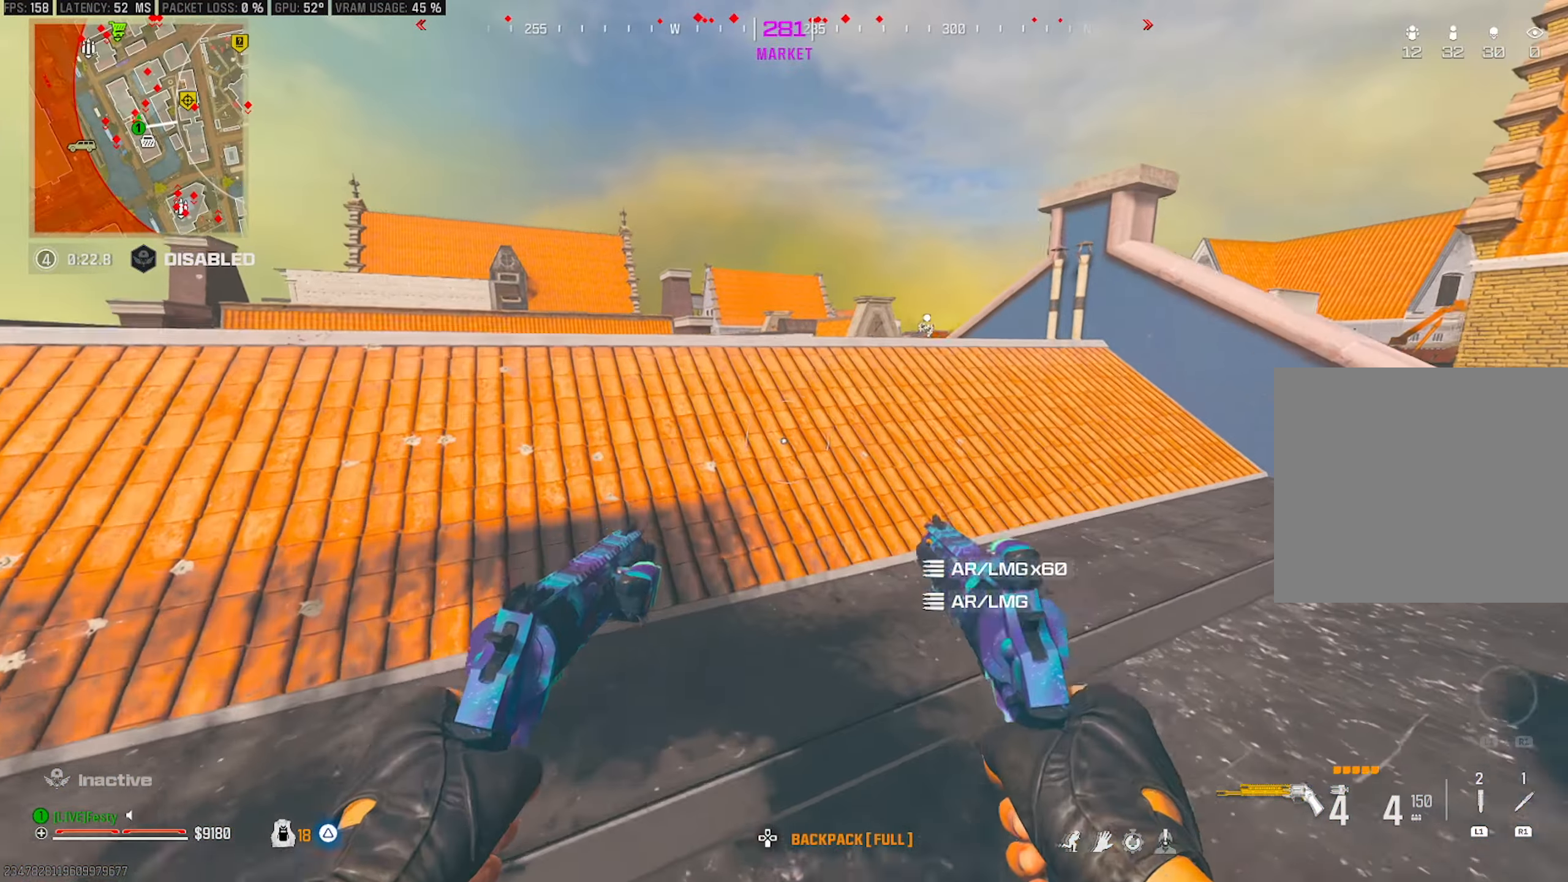
{"buttons": [], "left_stick": "up", "right_stick": "down", "events": [[116, "right_stick", "down"], [200, "right_stick", "center"], [300, "right_stick", "down"], [400, "right_stick", "center"], [483, "right_stick", "down"]]}
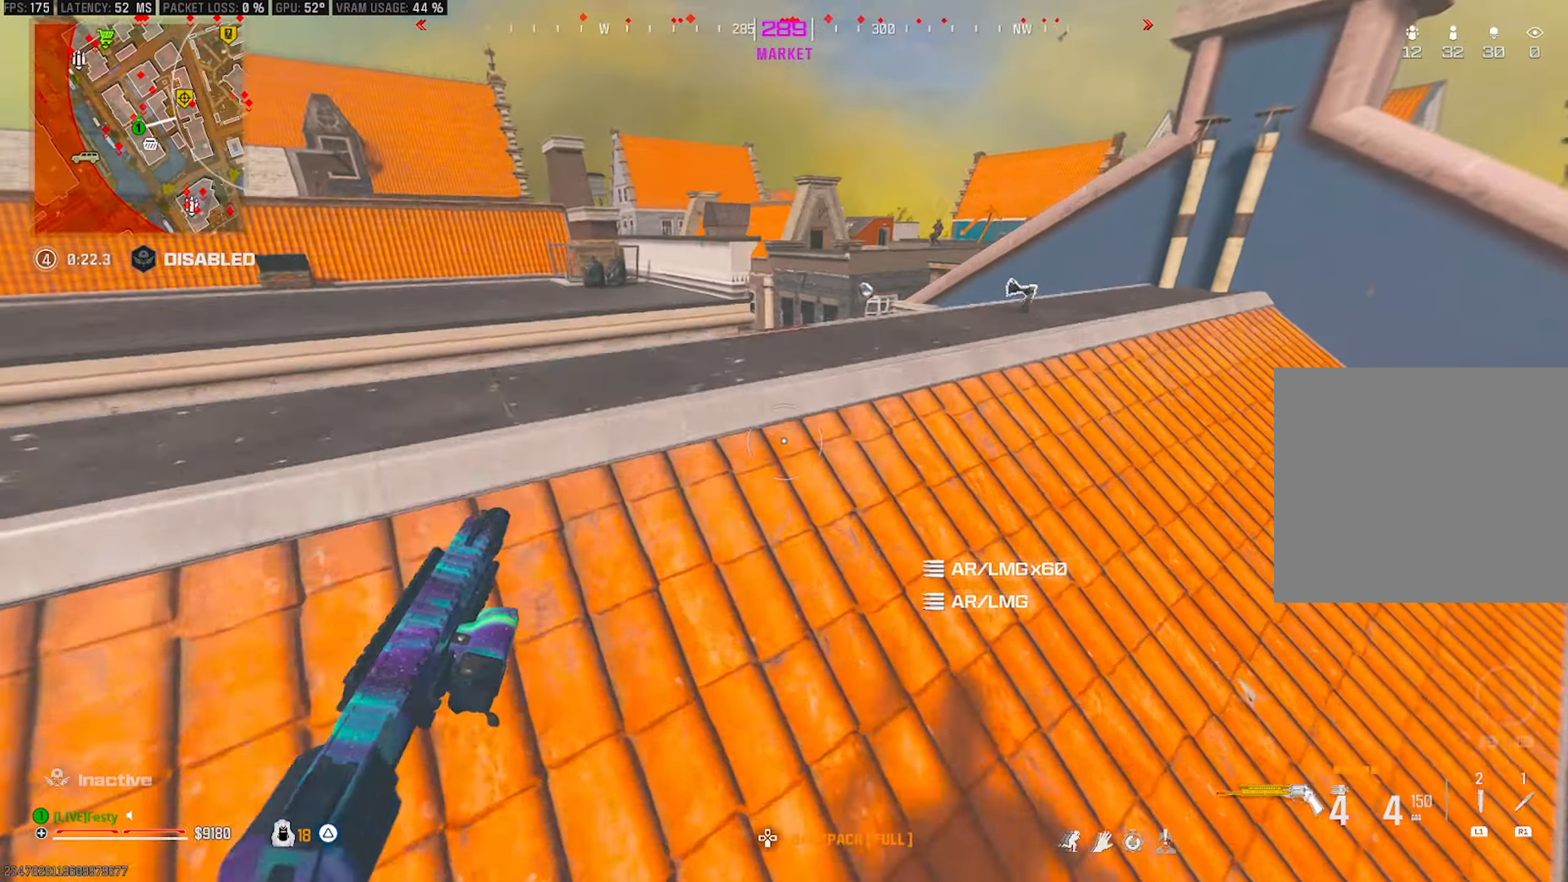
{"buttons": ["CROSS"], "left_stick": "up", "right_stick": "center", "events": [[100, "right_stick", "center"], [400, "right_stick", "down"], [433, "CROSS", "down"], [450, "right_stick", "center"]]}
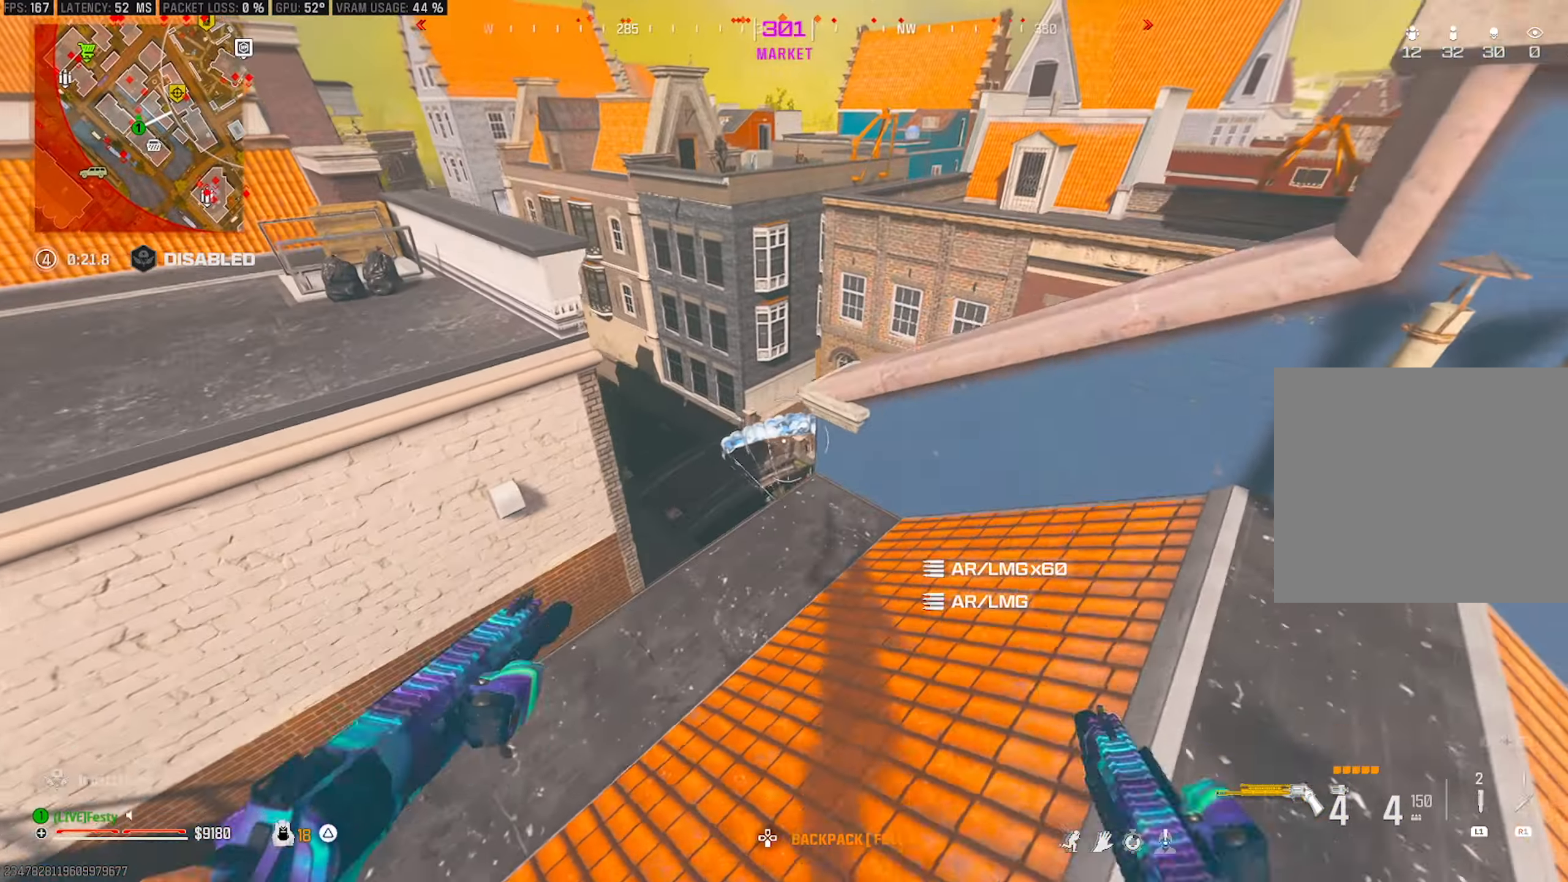
{"buttons": [], "left_stick": "down", "right_stick": "down", "events": [[17, "CROSS", "up"], [67, "left_stick", "down"], [83, "right_stick", "down"]]}
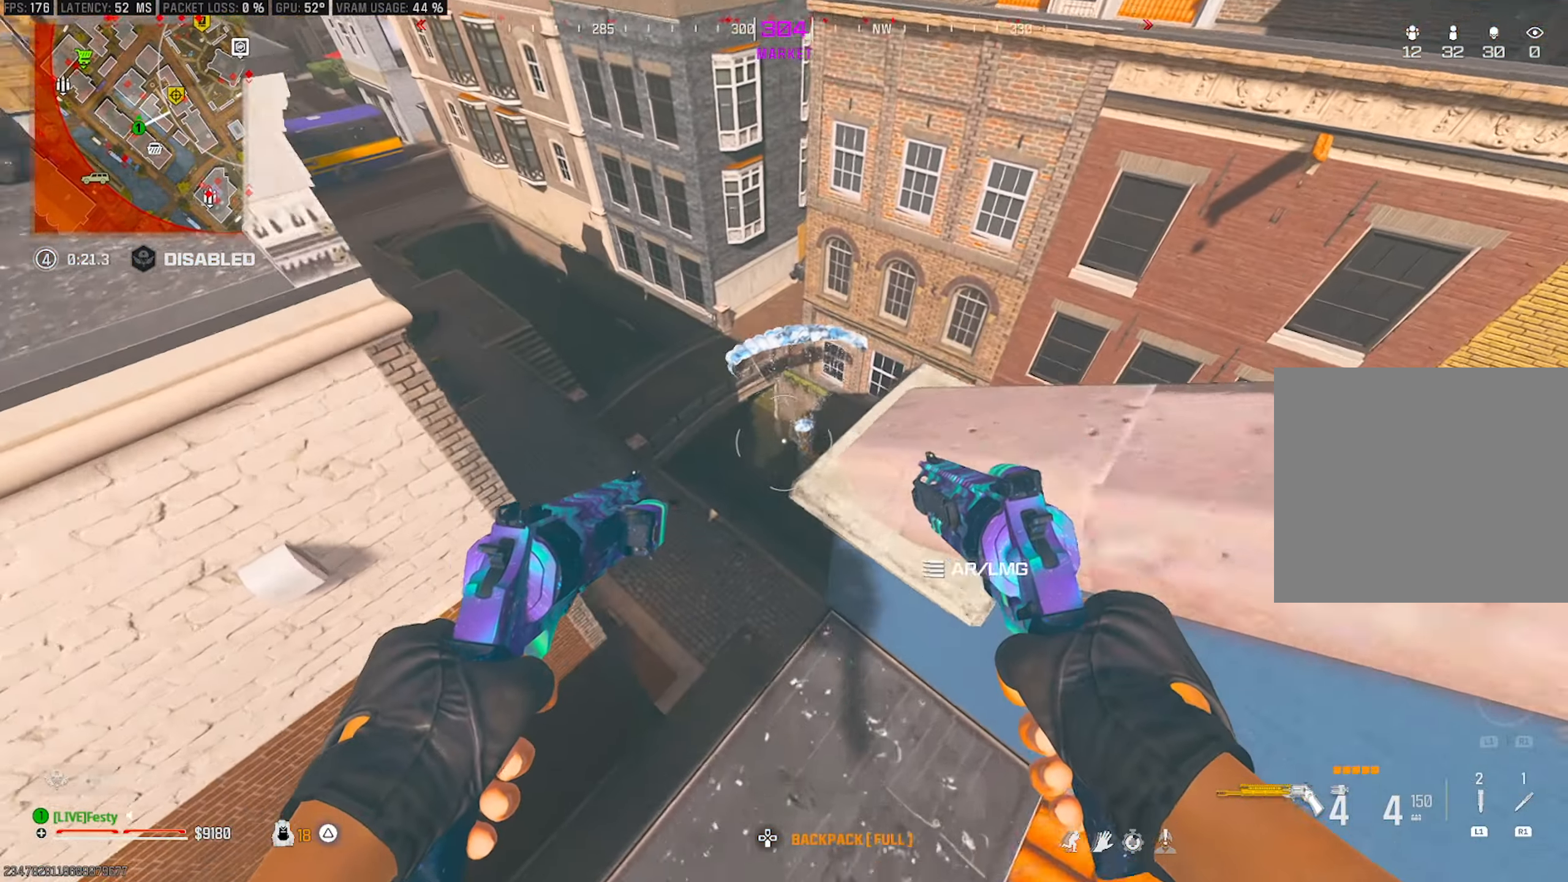
{"buttons": [], "left_stick": "down", "right_stick": "up", "events": [[83, "right_stick", "up"], [100, "R2", "down"], [117, "L2", "down"], [183, "right_stick", "center"], [200, "R2", "up"], [217, "L2", "up"], [483, "right_stick", "up"]]}
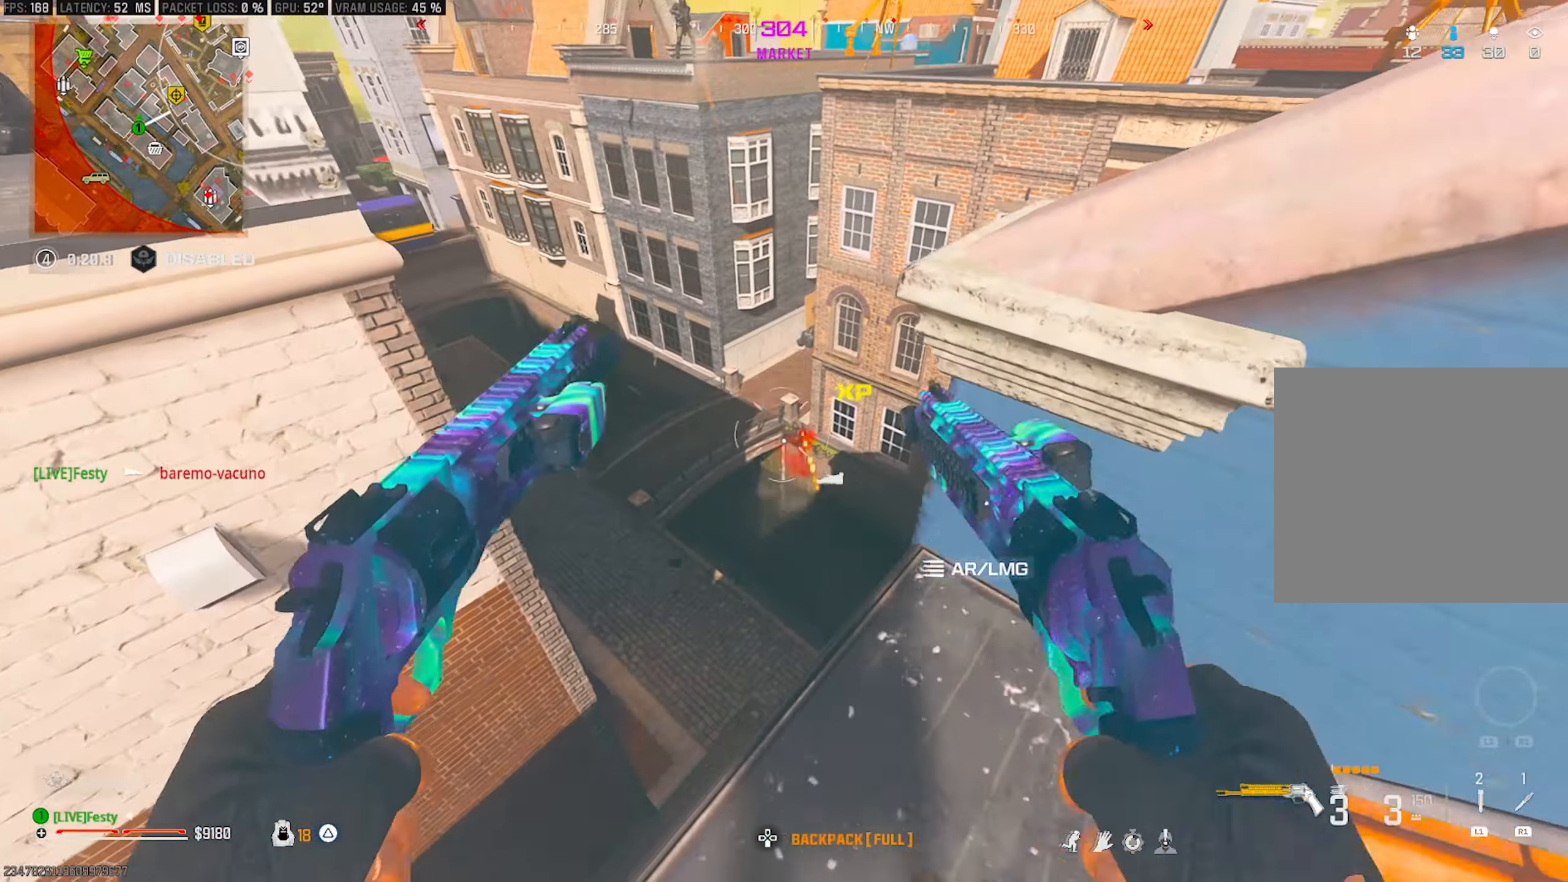
{"buttons": [], "left_stick": "up-right", "right_stick": "up-right", "events": [[17, "L2", "down"], [17, "R2", "down"], [50, "right_stick", "center"], [83, "L2", "up"], [83, "R2", "up"], [133, "L2", "down"], [133, "R2", "down"], [150, "left_stick", "down-right"], [183, "L2", "up"], [200, "R2", "up"], [217, "right_stick", "right"], [400, "left_stick", "up-right"], [433, "right_stick", "up-right"]]}
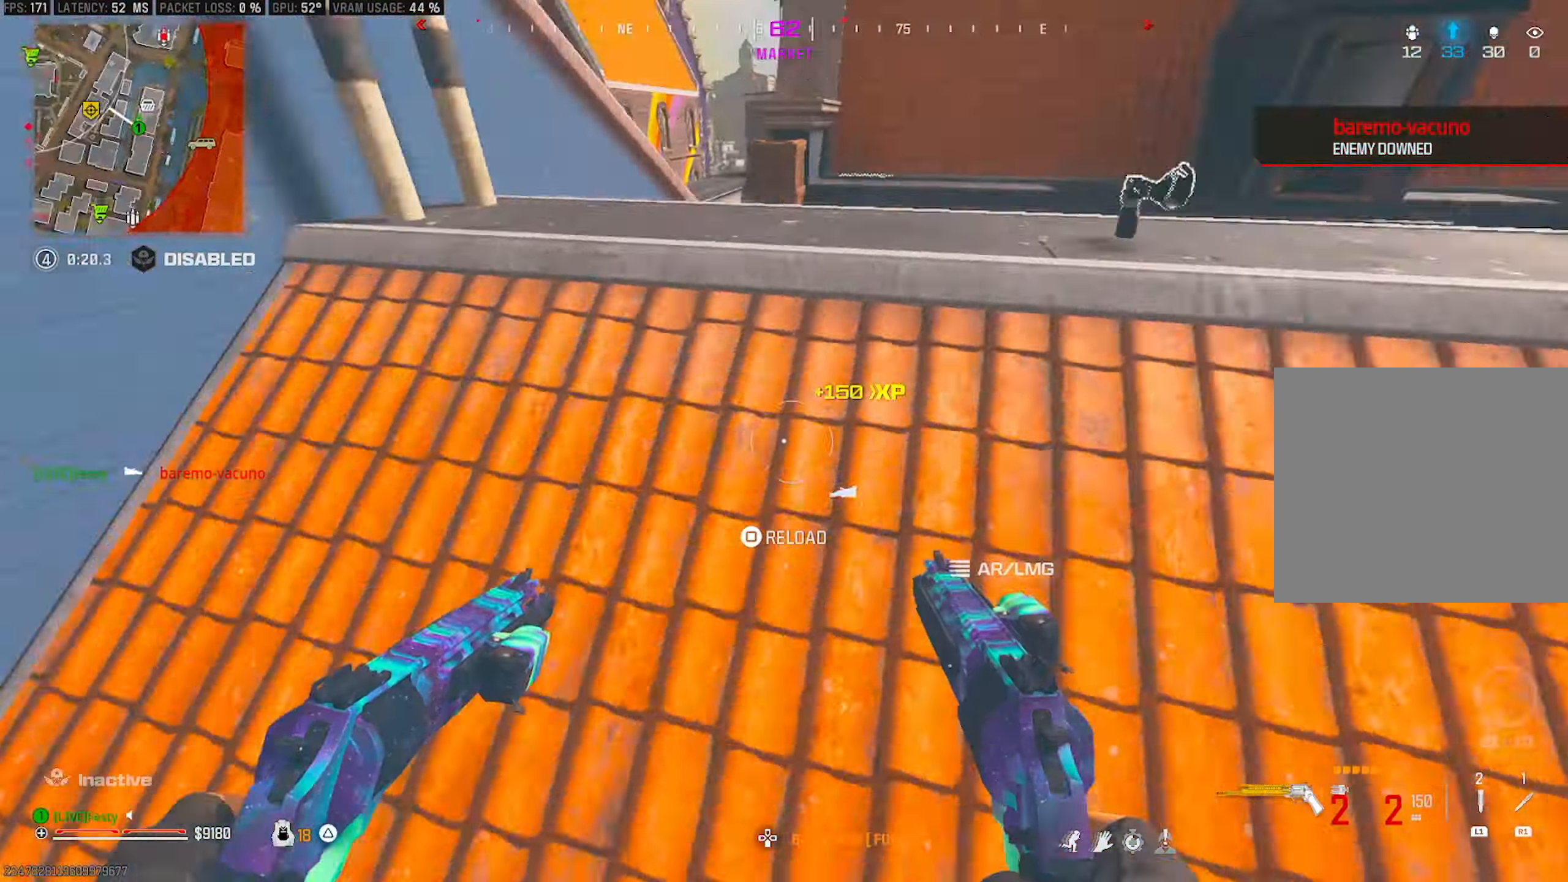
{"buttons": ["CIRCLE"], "left_stick": "up", "right_stick": "center", "events": [[33, "left_stick", "up"], [83, "right_stick", "center"], [267, "right_stick", "right"], [367, "CIRCLE", "down"], [367, "right_stick", "center"]]}
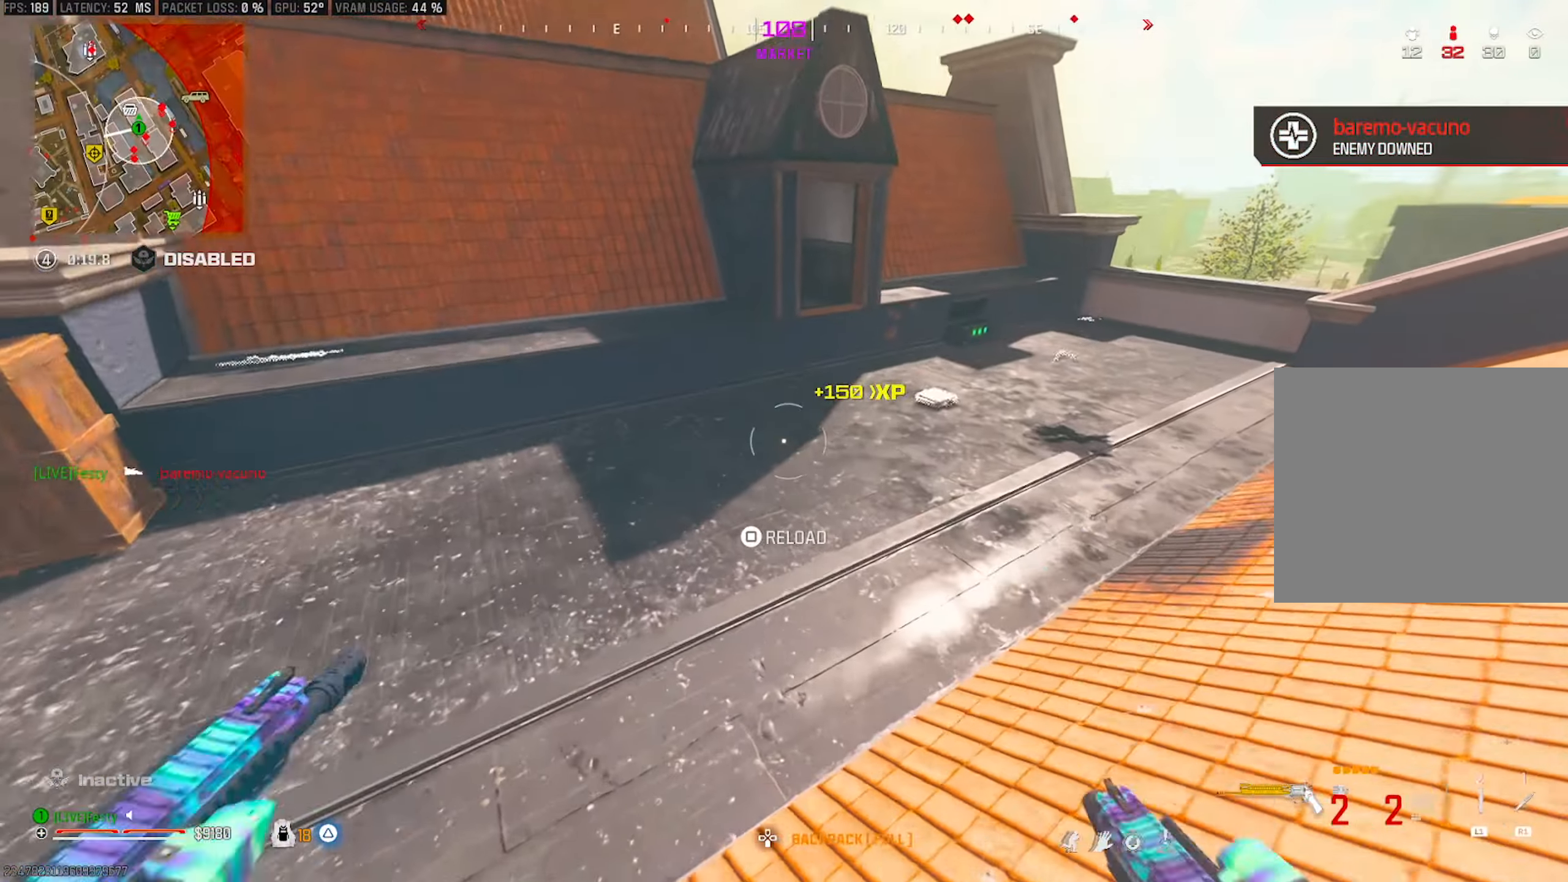
{"buttons": [], "left_stick": "up", "right_stick": "center", "events": [[17, "left_stick", "up-right"], [33, "CIRCLE", "up"], [83, "SQUARE", "down"], [150, "SQUARE", "up"], [283, "right_stick", "up-right"], [400, "left_stick", "up"], [417, "right_stick", "center"]]}